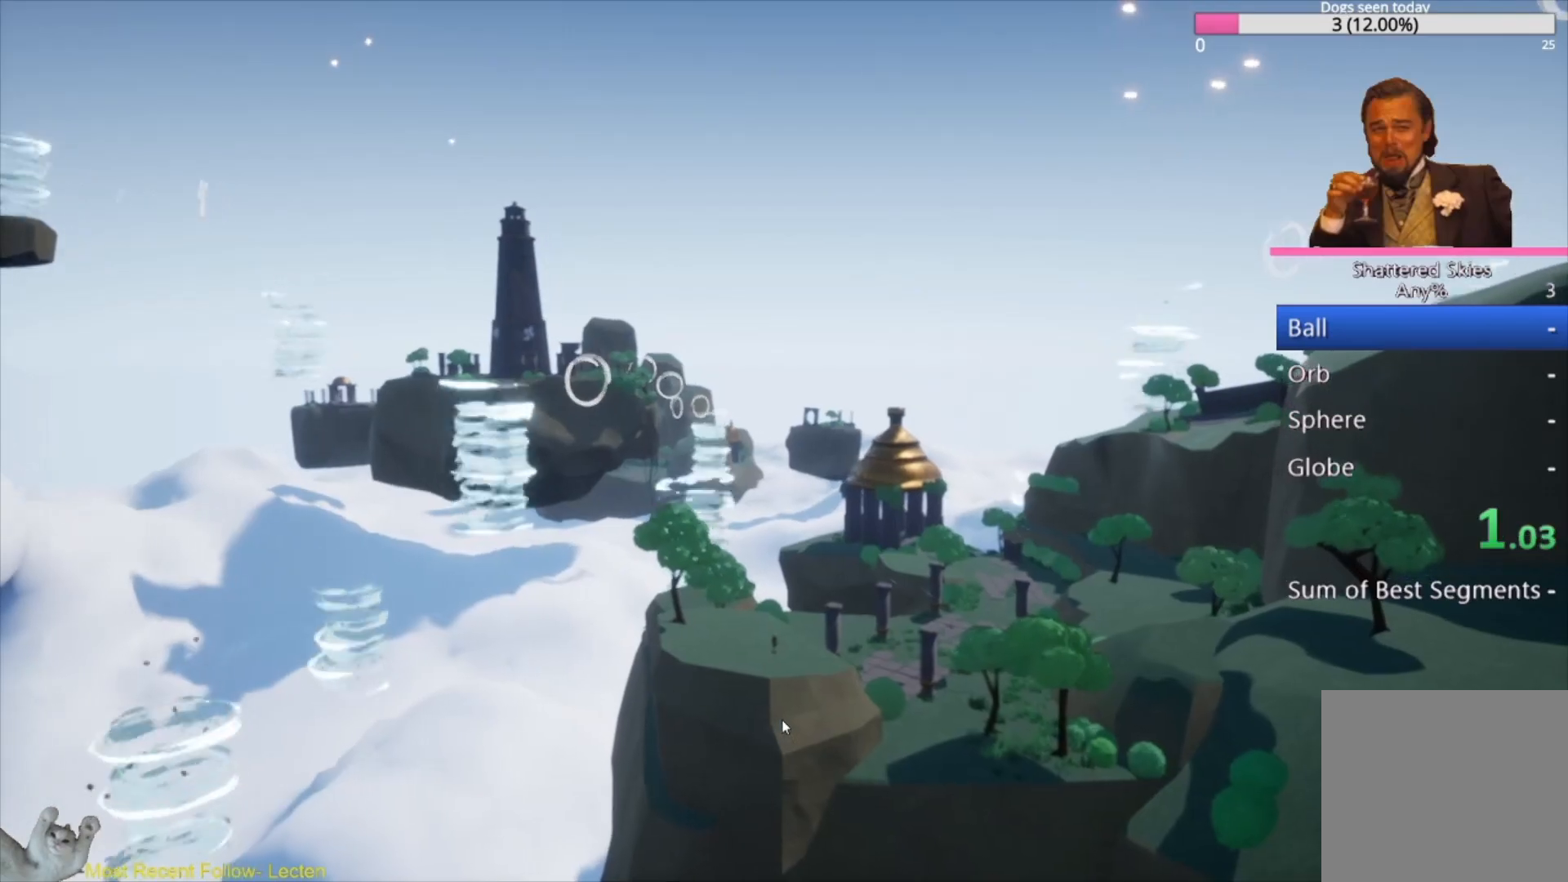
Gameplay with a controller (Xbox layout); each line is a JSON object with the inputs held at the frame after it (dt_ms = milliseconds from this image to that frame). "events" lists button and stick changes between this image and that frame as [ms after this image, input, new state], when the widget could be followed in between.
{"dt_ms": 500, "buttons": ["A"], "left_stick": "up", "right_stick": "center", "events": [[300, "left_stick", "up"], [500, "A", "down"]]}
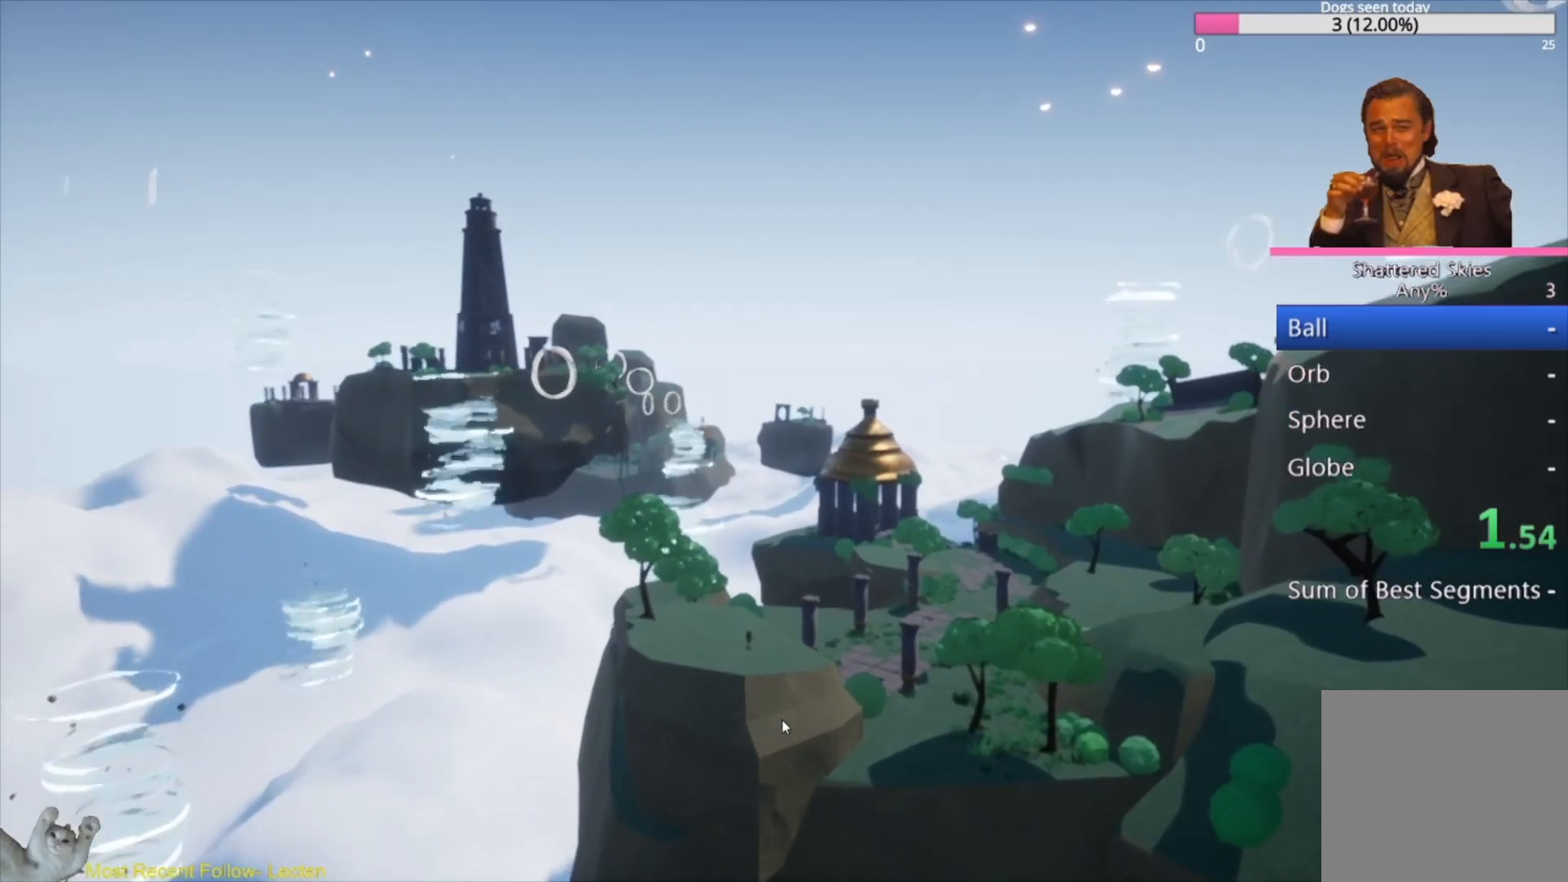
{"dt_ms": 500, "buttons": ["A"], "left_stick": "up", "right_stick": "center", "events": [[100, "A", "up"], [200, "A", "down"], [333, "A", "up"], [467, "A", "down"]]}
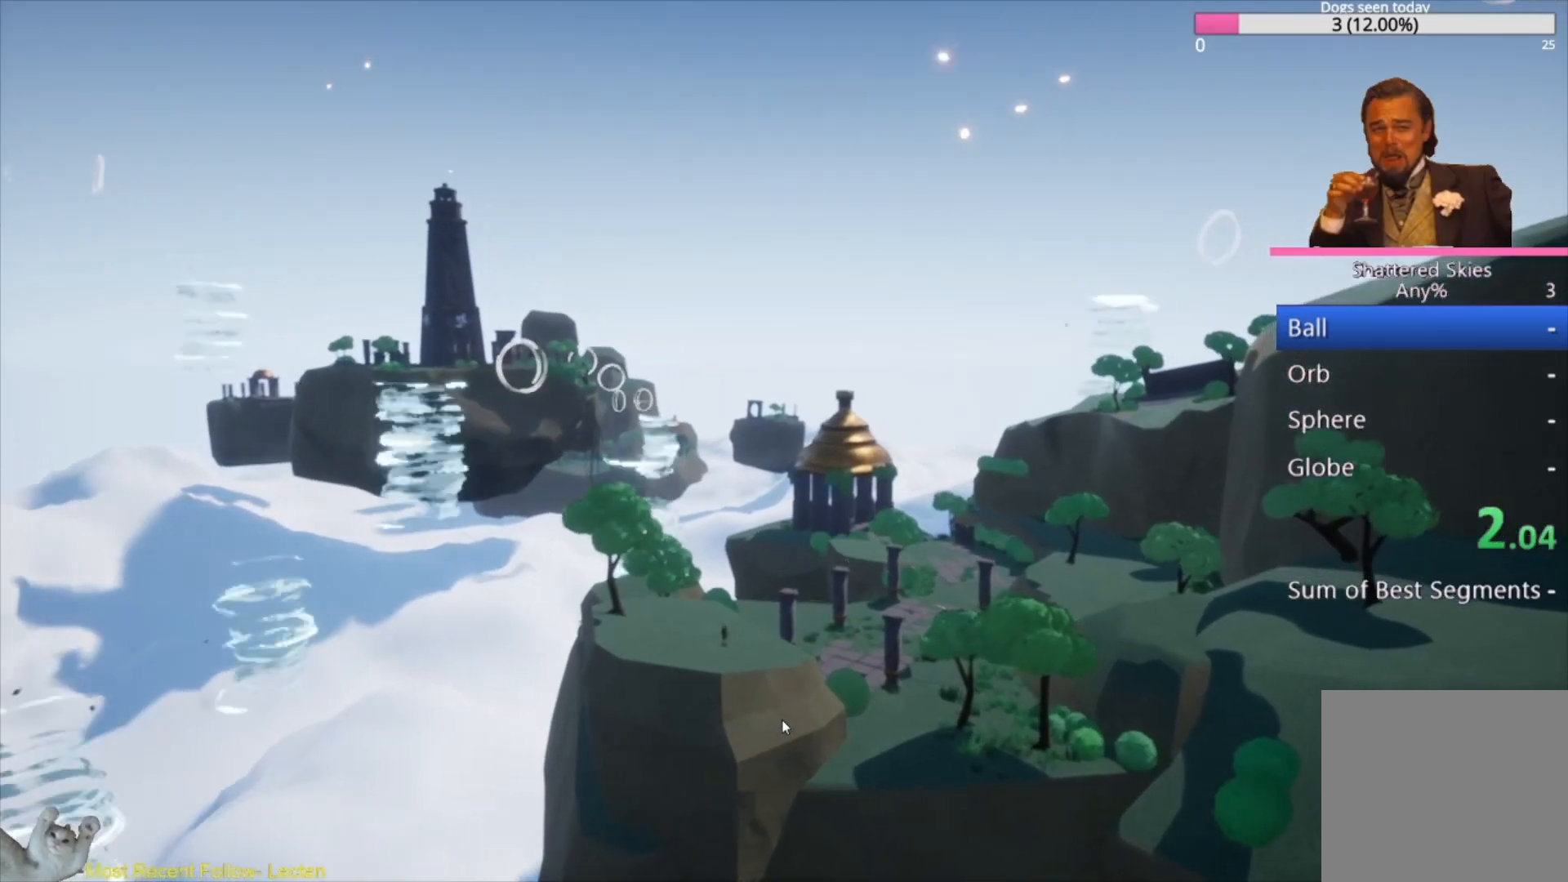
{"dt_ms": 500, "buttons": [], "left_stick": "up", "right_stick": "center", "events": [[67, "A", "up"], [367, "A", "down"], [500, "A", "up"]]}
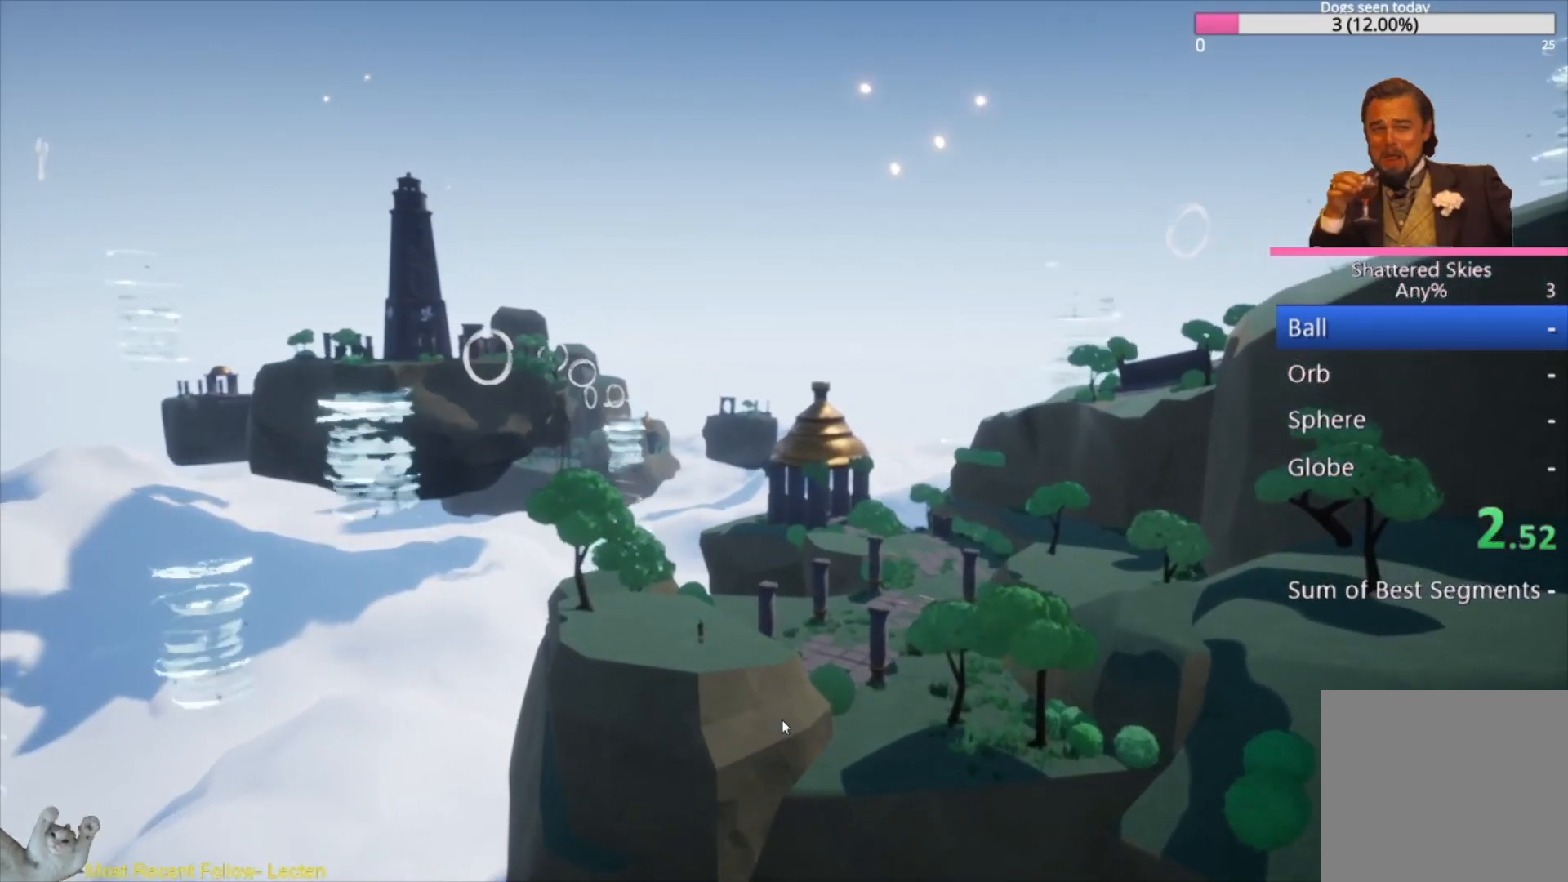
{"dt_ms": 500, "buttons": ["A"], "left_stick": "up", "right_stick": "center", "events": [[167, "A", "down"], [200, "A", "up"], [333, "A", "down"], [433, "A", "up"], [500, "A", "down"]]}
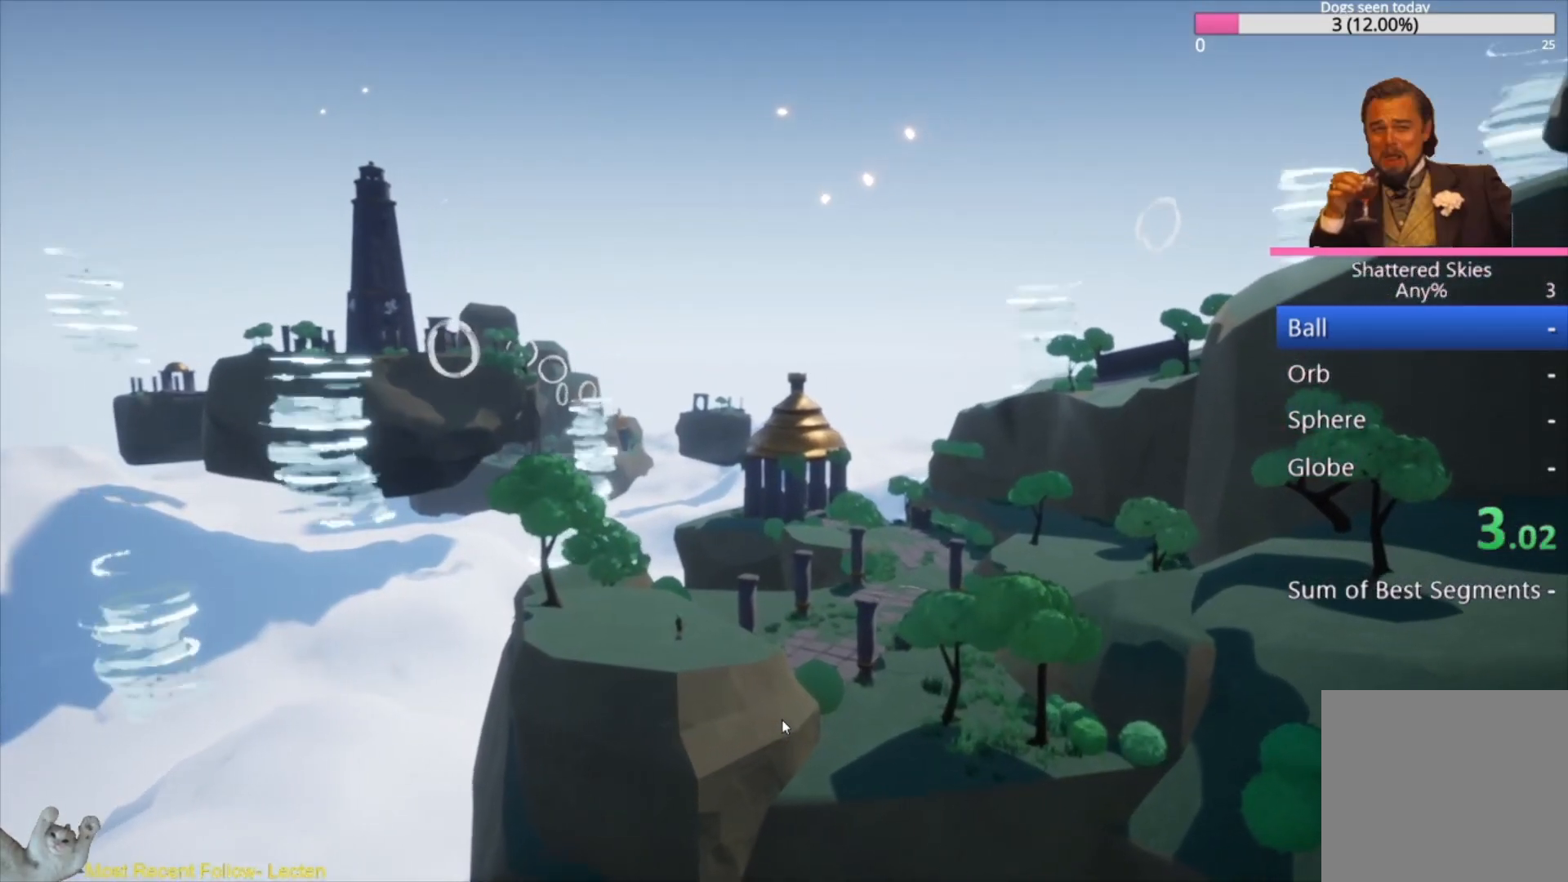
{"dt_ms": 500, "buttons": ["A"], "left_stick": "up", "right_stick": "center", "events": [[67, "A", "up"], [167, "A", "down"], [233, "A", "up"], [333, "A", "down"], [400, "A", "up"], [500, "A", "down"]]}
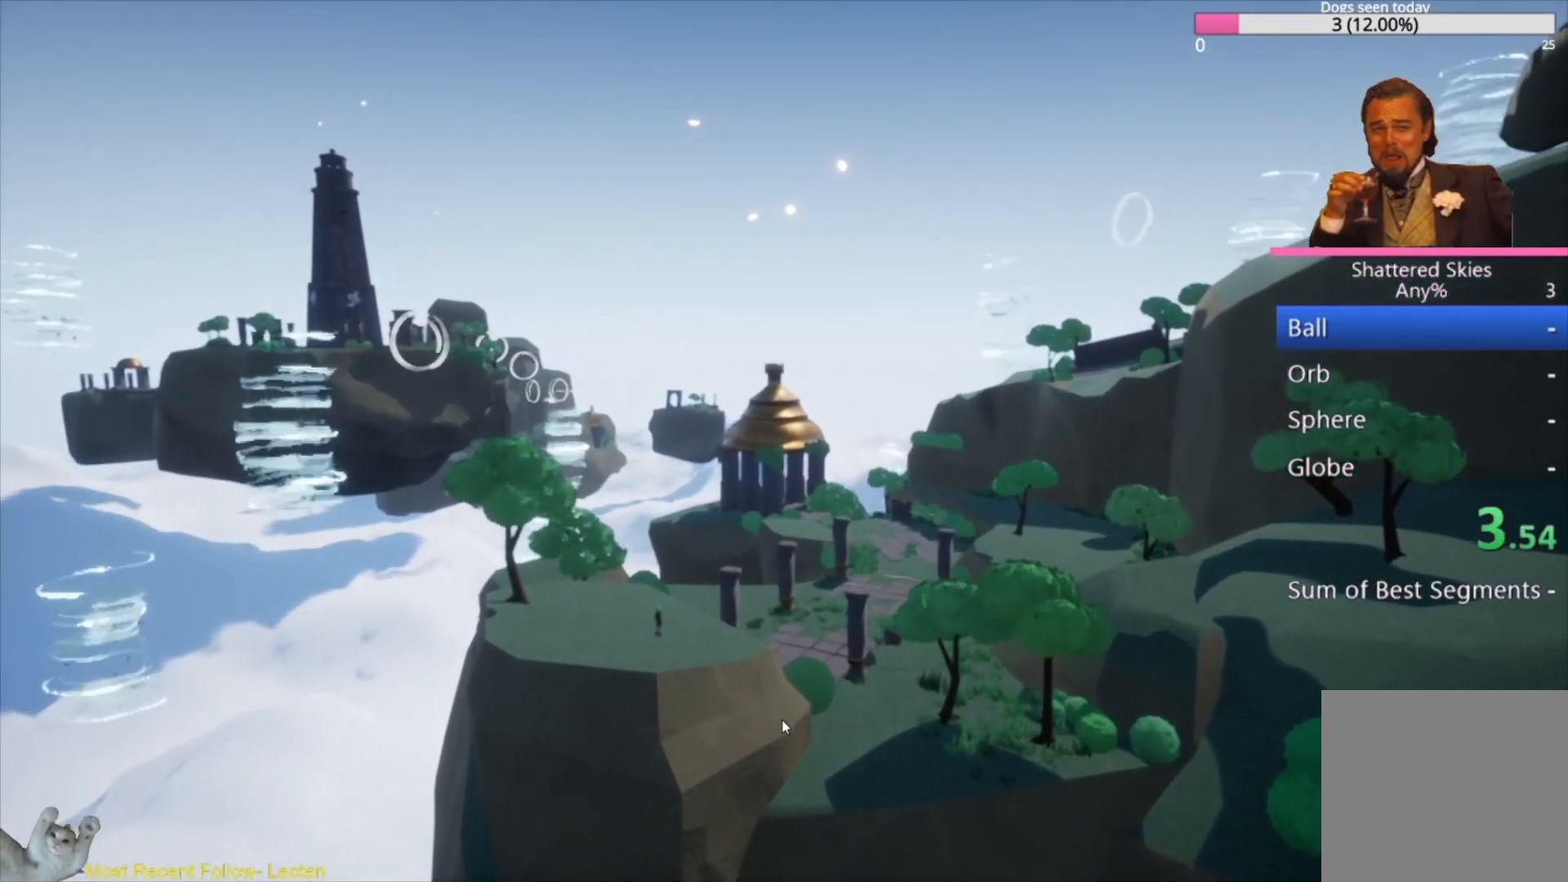
{"dt_ms": 500, "buttons": ["A"], "left_stick": "up", "right_stick": "center", "events": [[100, "A", "up"], [167, "A", "down"], [233, "A", "up"], [333, "A", "down"], [400, "A", "up"], [500, "A", "down"]]}
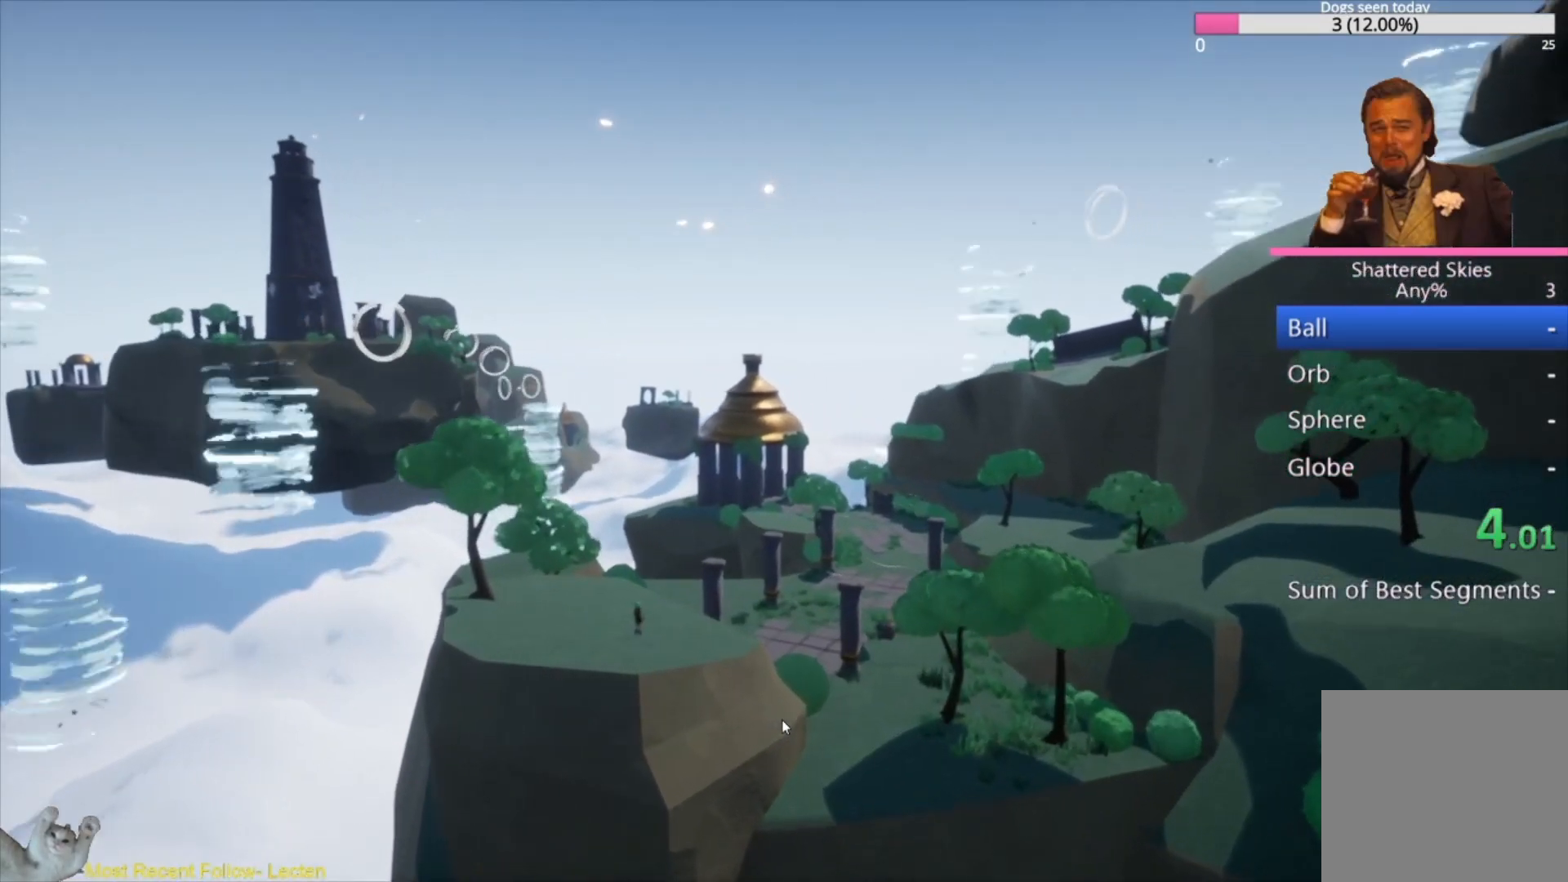
{"dt_ms": 500, "buttons": ["A"], "left_stick": "up", "right_stick": "center", "events": [[67, "A", "up"], [167, "A", "down"], [233, "A", "up"], [333, "A", "down"], [433, "A", "up"], [500, "A", "down"]]}
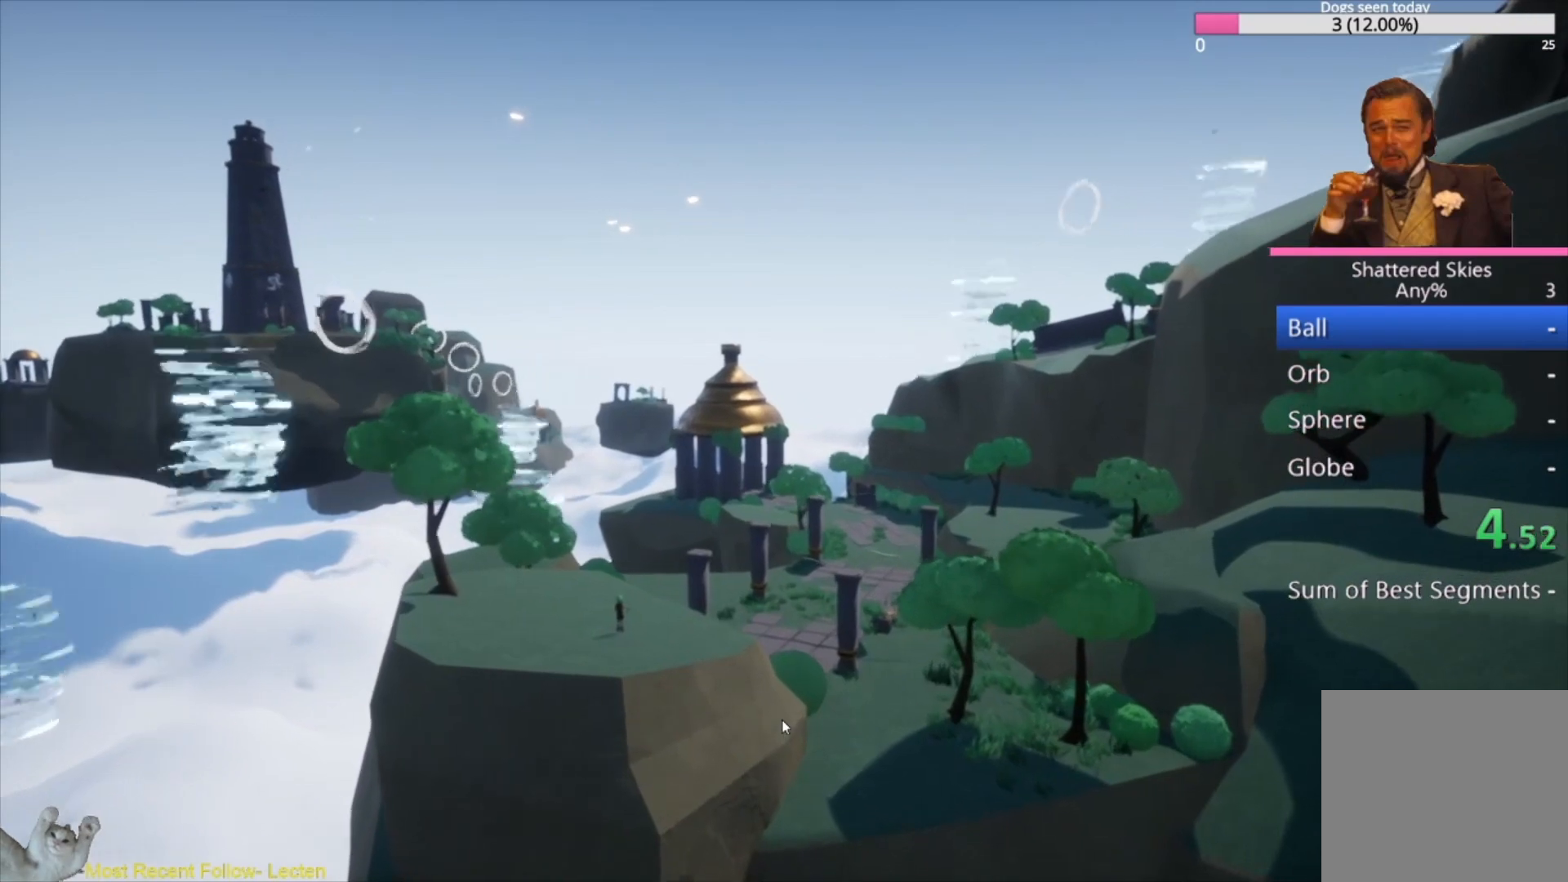
{"dt_ms": 500, "buttons": [], "left_stick": "up", "right_stick": "center", "events": [[100, "A", "up"], [167, "A", "down"], [267, "A", "up"], [367, "A", "down"], [433, "A", "up"]]}
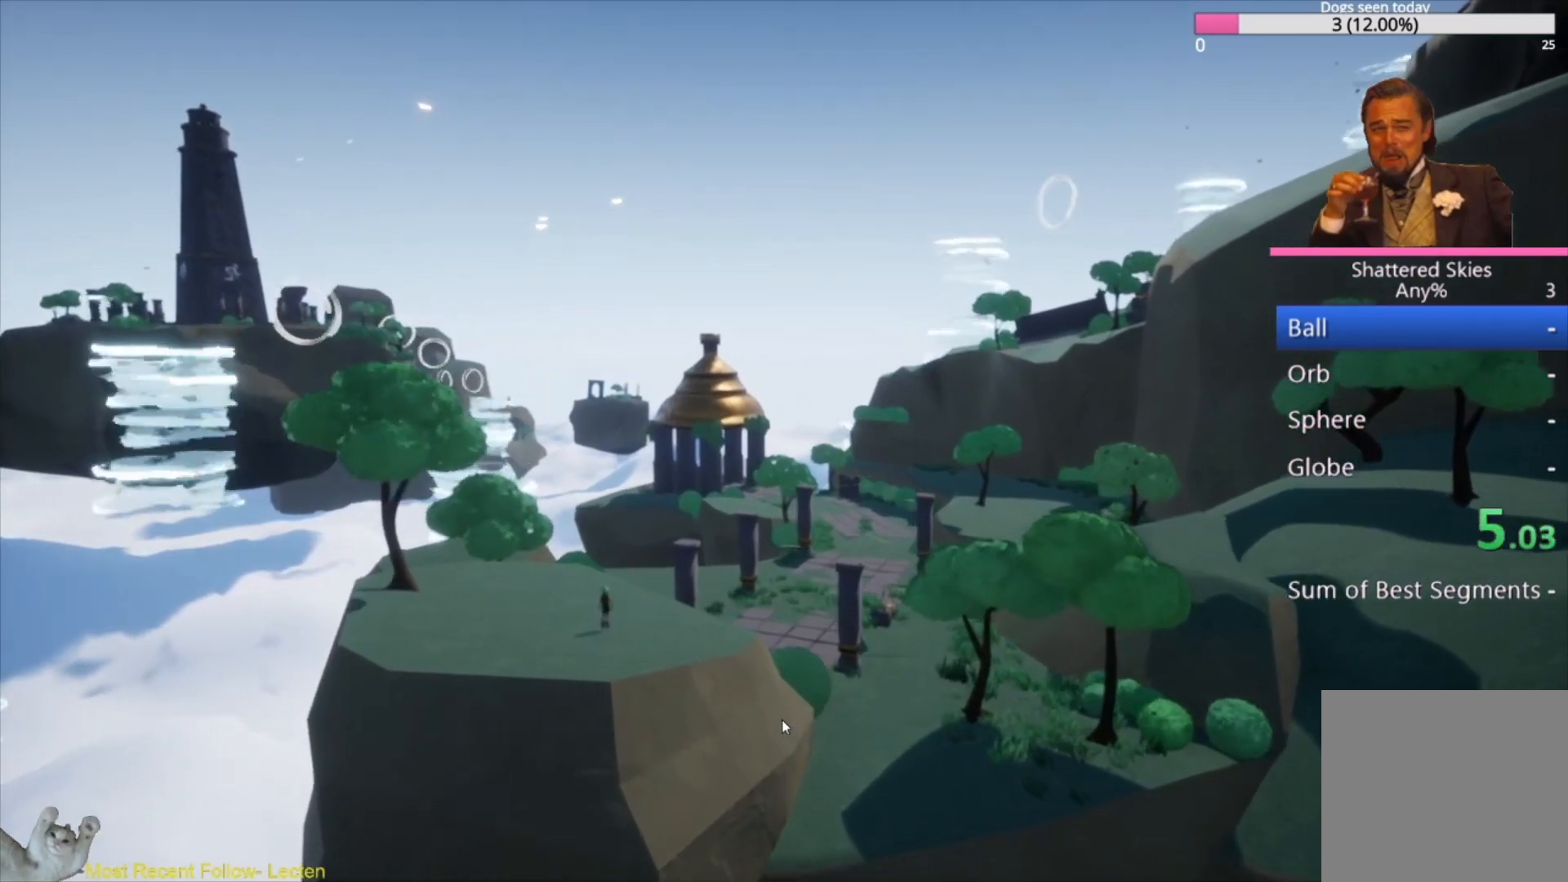
{"dt_ms": 500, "buttons": ["A"], "left_stick": "up", "right_stick": "center", "events": [[33, "A", "down"], [133, "A", "up"], [200, "A", "down"], [333, "A", "up"], [433, "A", "down"]]}
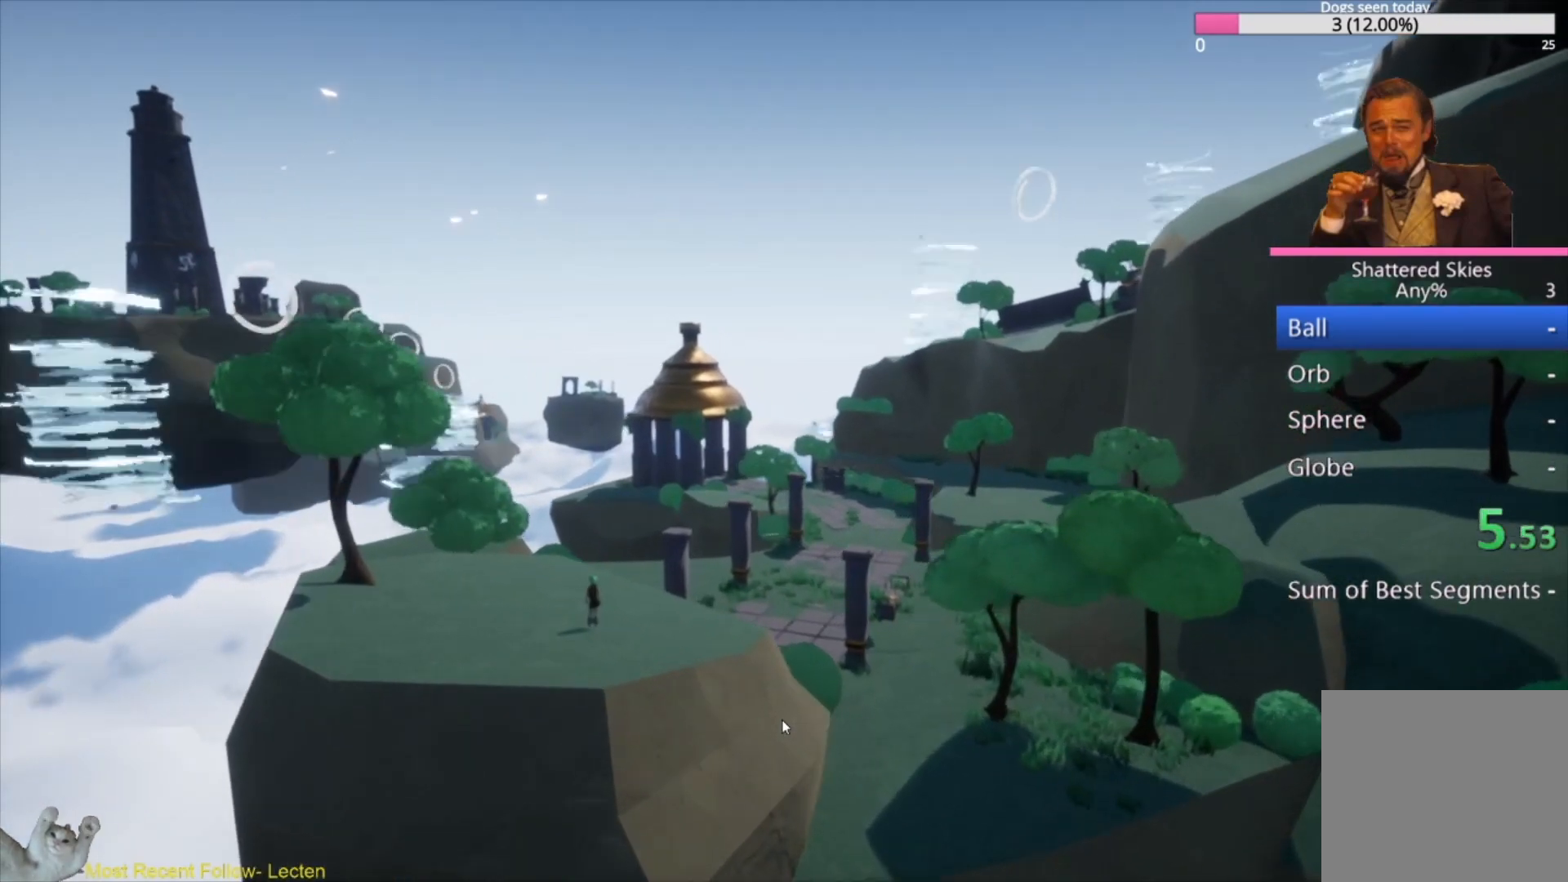
{"dt_ms": 500, "buttons": ["A"], "left_stick": "up", "right_stick": "center", "events": [[33, "A", "up"], [100, "A", "down"], [200, "A", "up"], [300, "A", "down"], [433, "A", "up"], [500, "A", "down"]]}
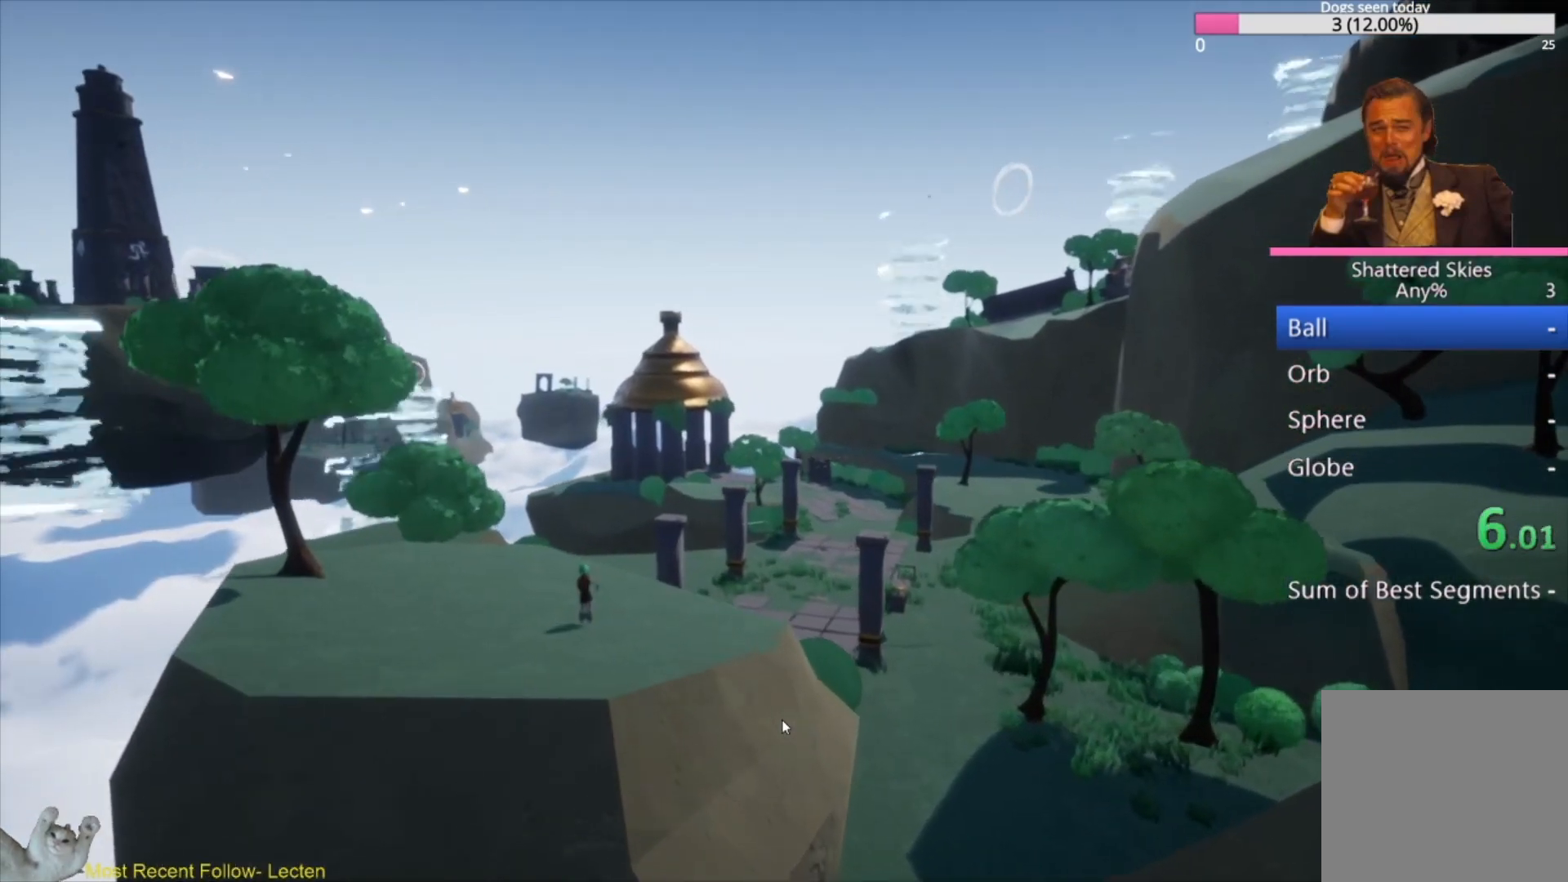
{"dt_ms": 500, "buttons": [], "left_stick": "up", "right_stick": "center", "events": [[100, "A", "up"], [200, "A", "down"], [267, "A", "up"], [400, "A", "down"], [467, "A", "up"]]}
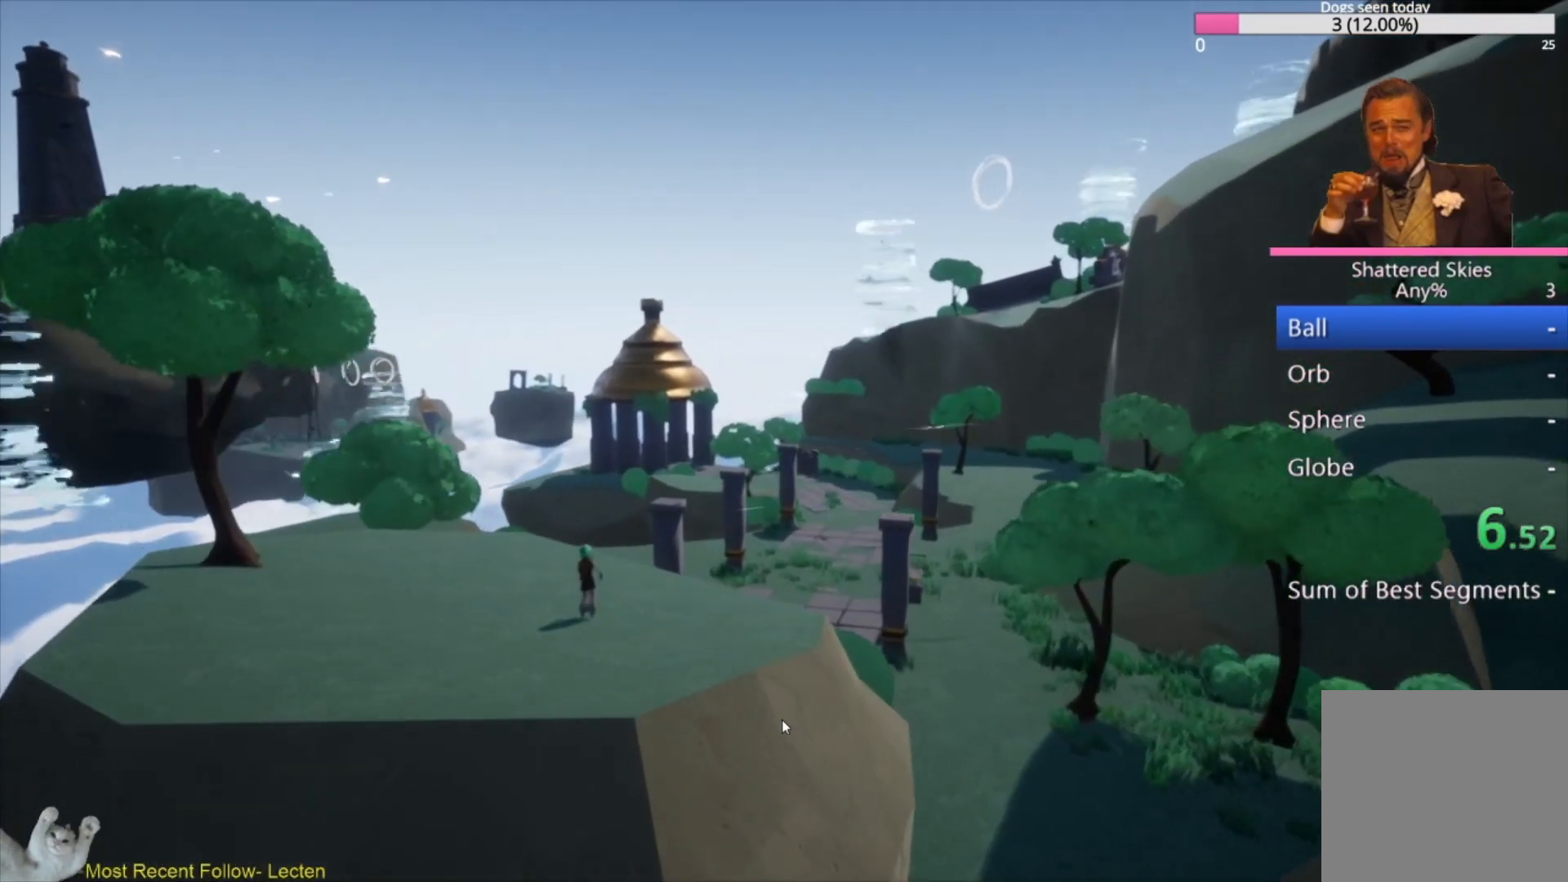
{"dt_ms": 1000, "buttons": [], "left_stick": "up", "right_stick": "up-left"}
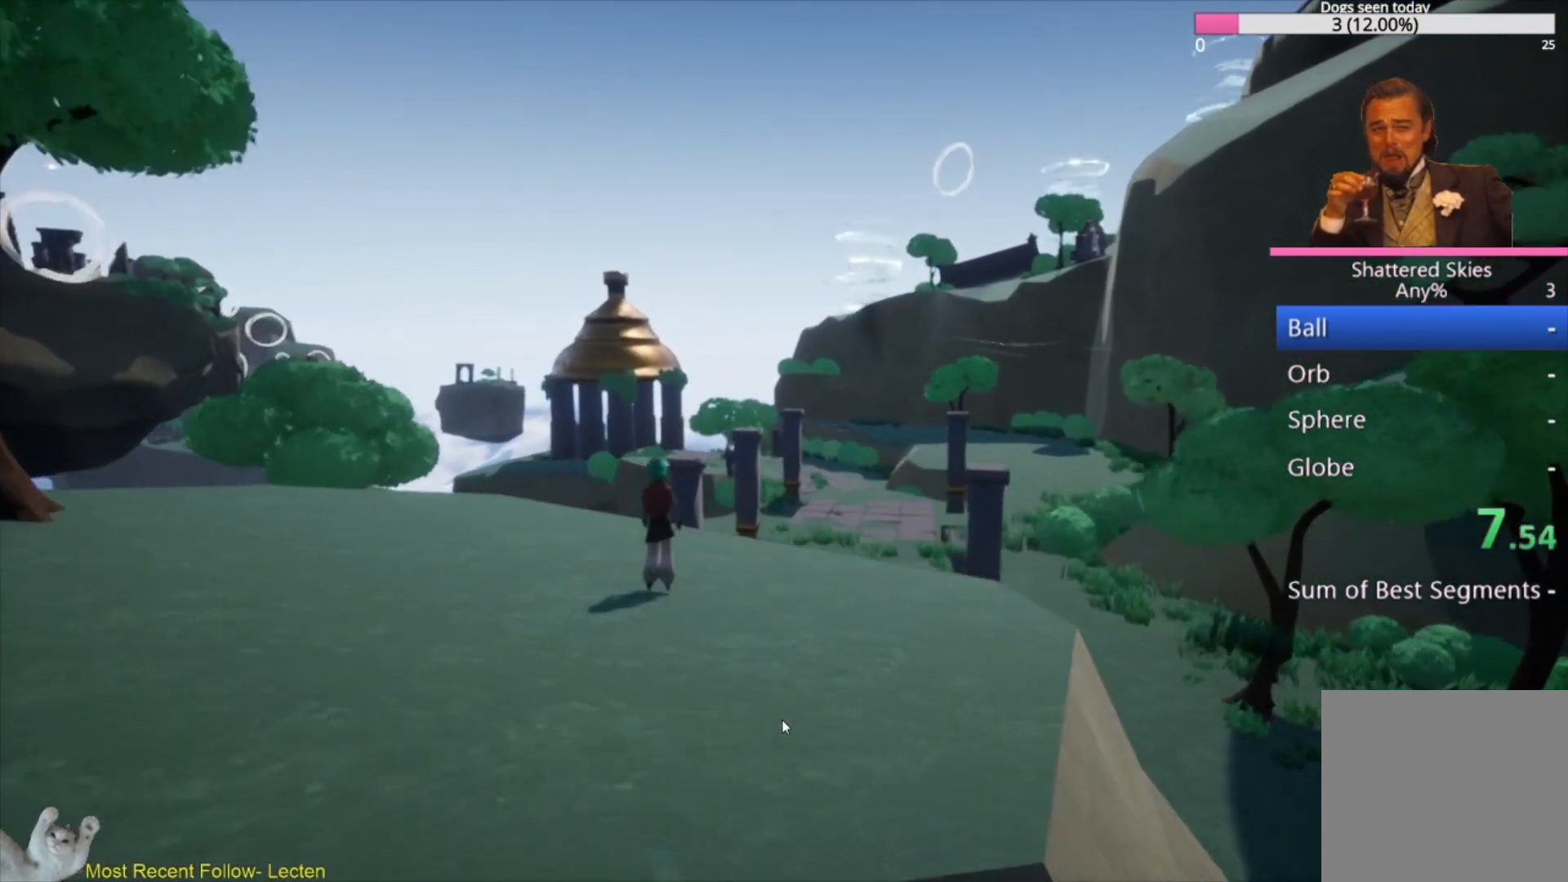
{"dt_ms": 500, "buttons": [], "left_stick": "up", "right_stick": "up-left", "events": [[100, "L3", "down"], [233, "L3", "up"], [333, "L3", "down"], [467, "L3", "up"]]}
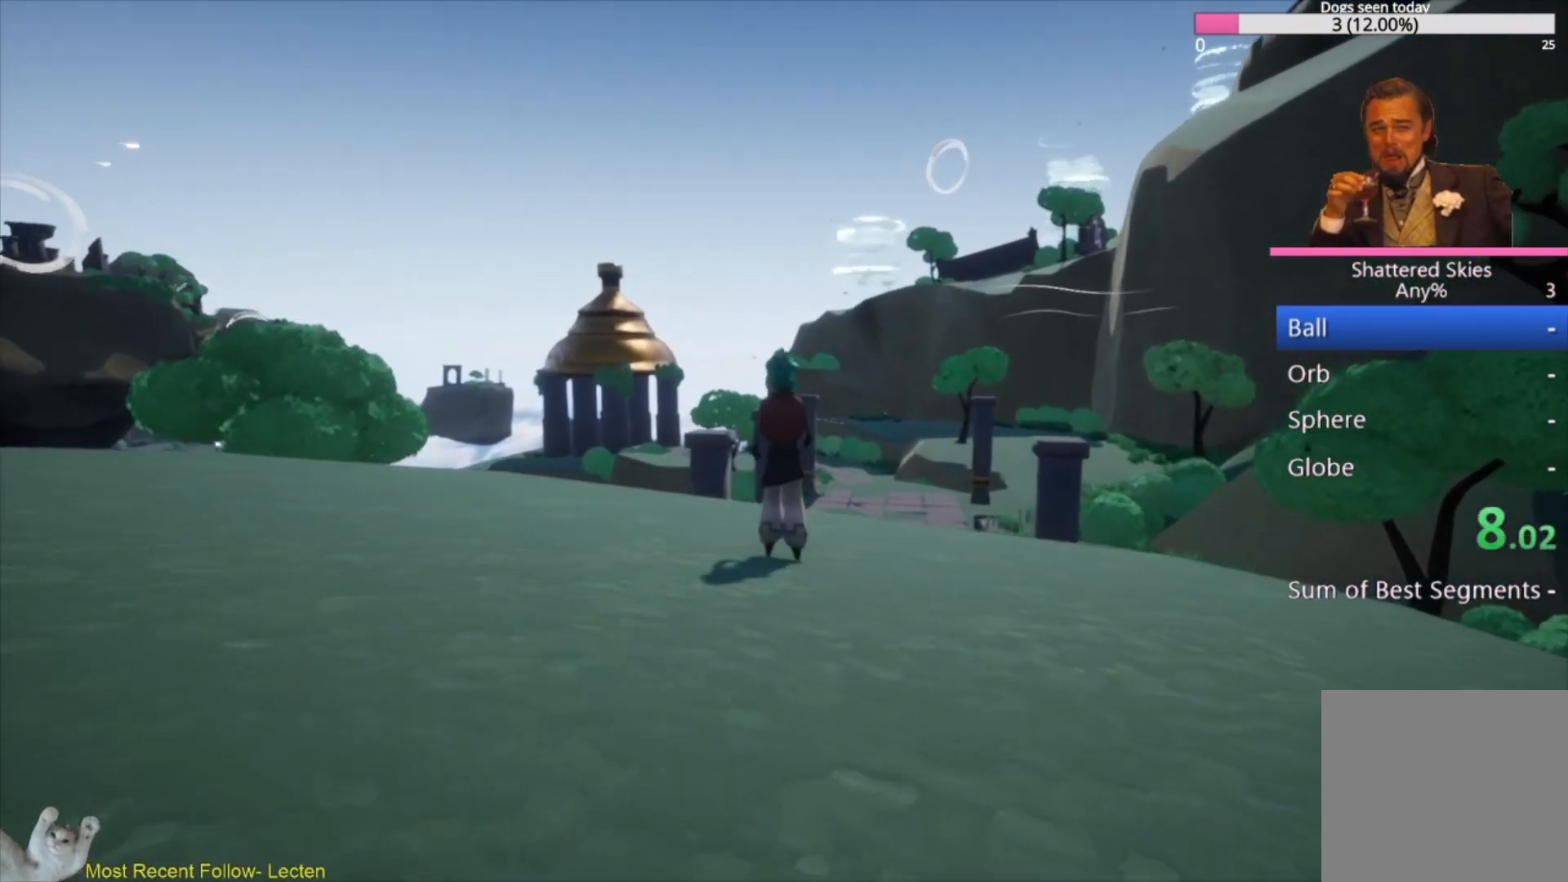
{"dt_ms": 500, "buttons": ["L3"], "left_stick": "up", "right_stick": "center", "events": [[67, "L3", "down"], [167, "L3", "up"], [267, "L3", "down"], [333, "right_stick", "center"]]}
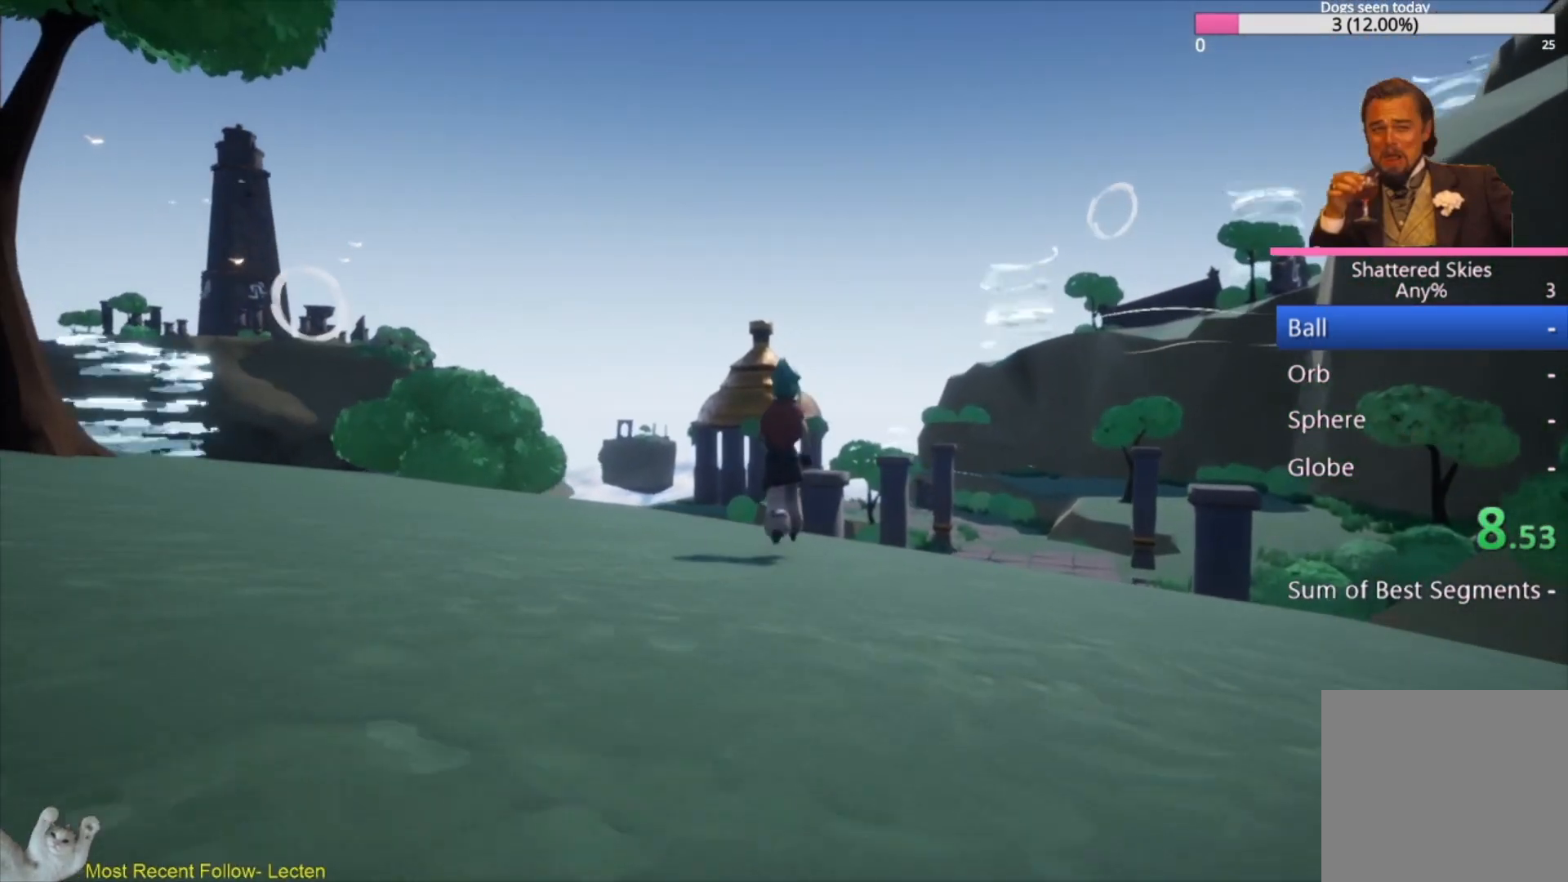
{"dt_ms": 500, "buttons": ["L3"], "left_stick": "up", "right_stick": "center", "events": [[67, "right_stick", "down-right"], [500, "right_stick", "center"]]}
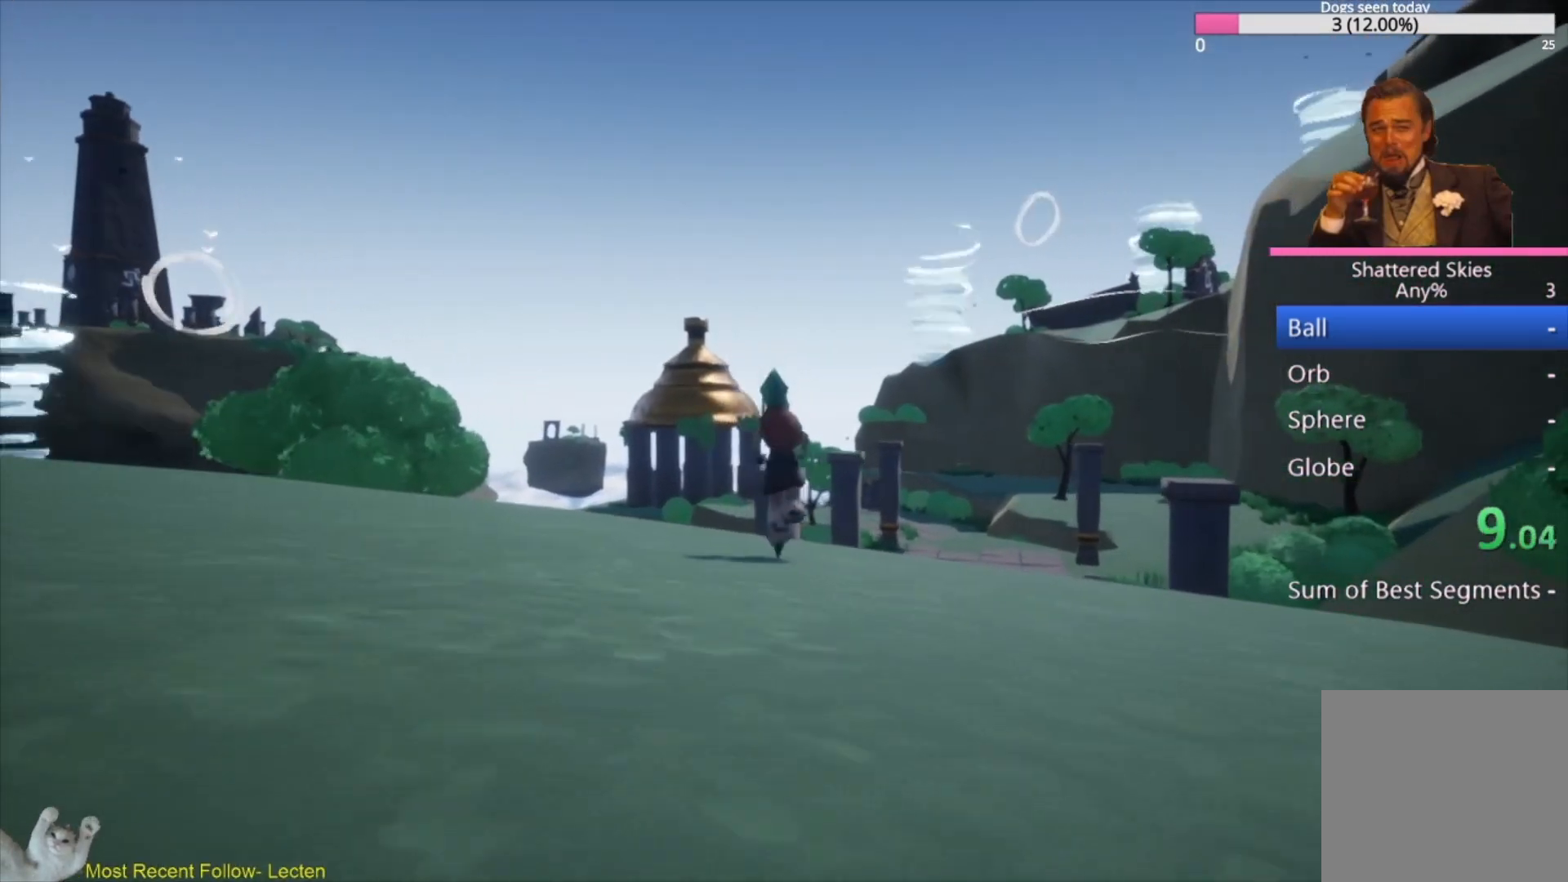
{"dt_ms": 500, "buttons": ["L3"], "left_stick": "up", "right_stick": "center", "events": []}
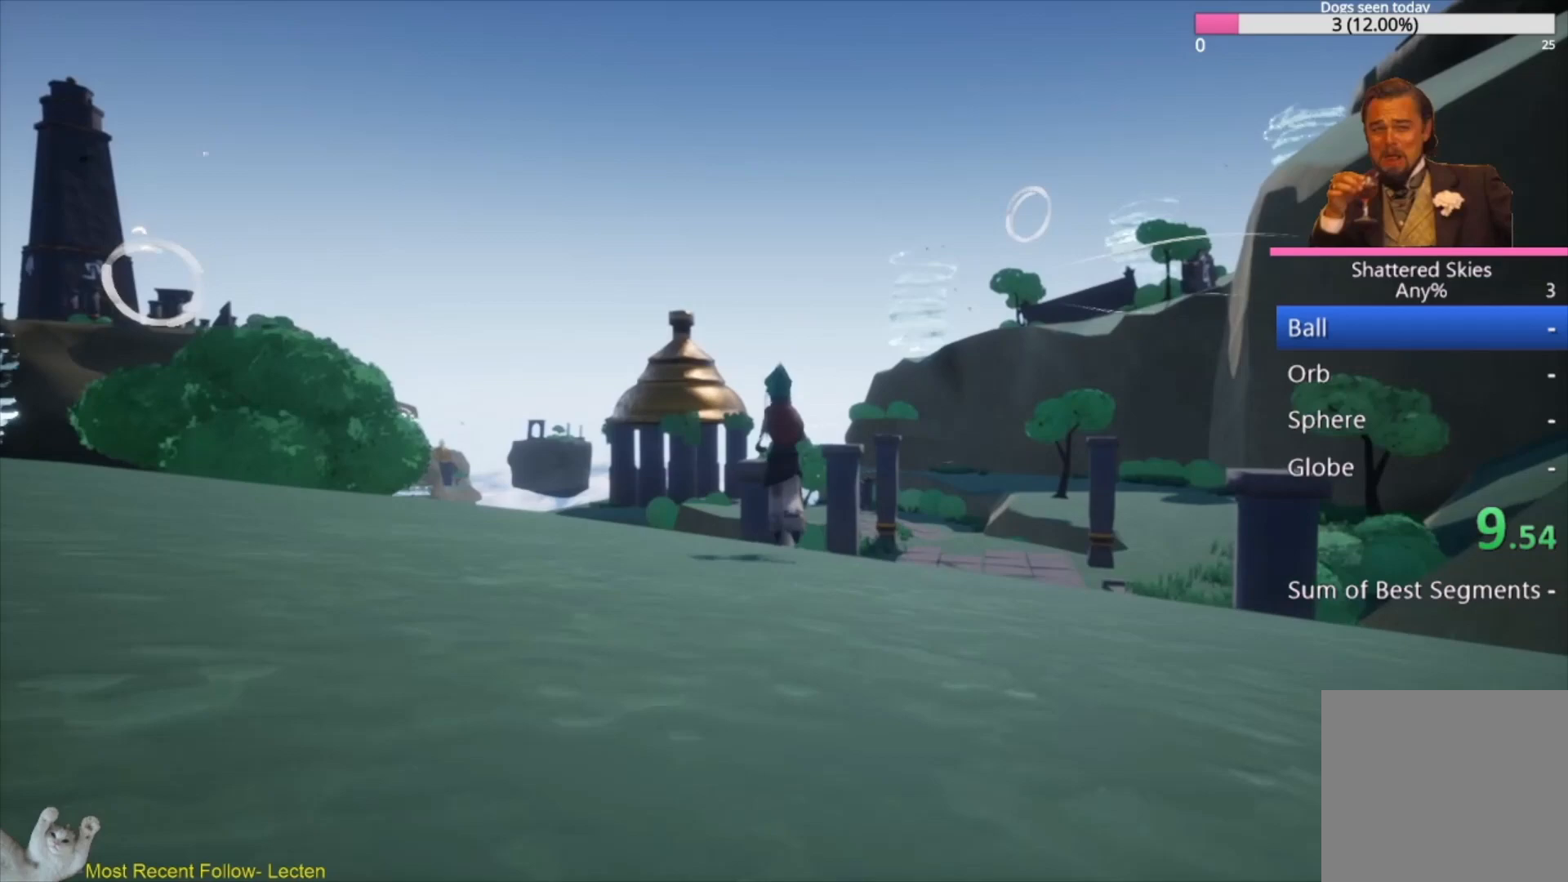
{"dt_ms": 500, "buttons": ["A", "L3"], "left_stick": "up", "right_stick": "center", "events": [[33, "A", "down"], [400, "A", "up"], [500, "A", "down"]]}
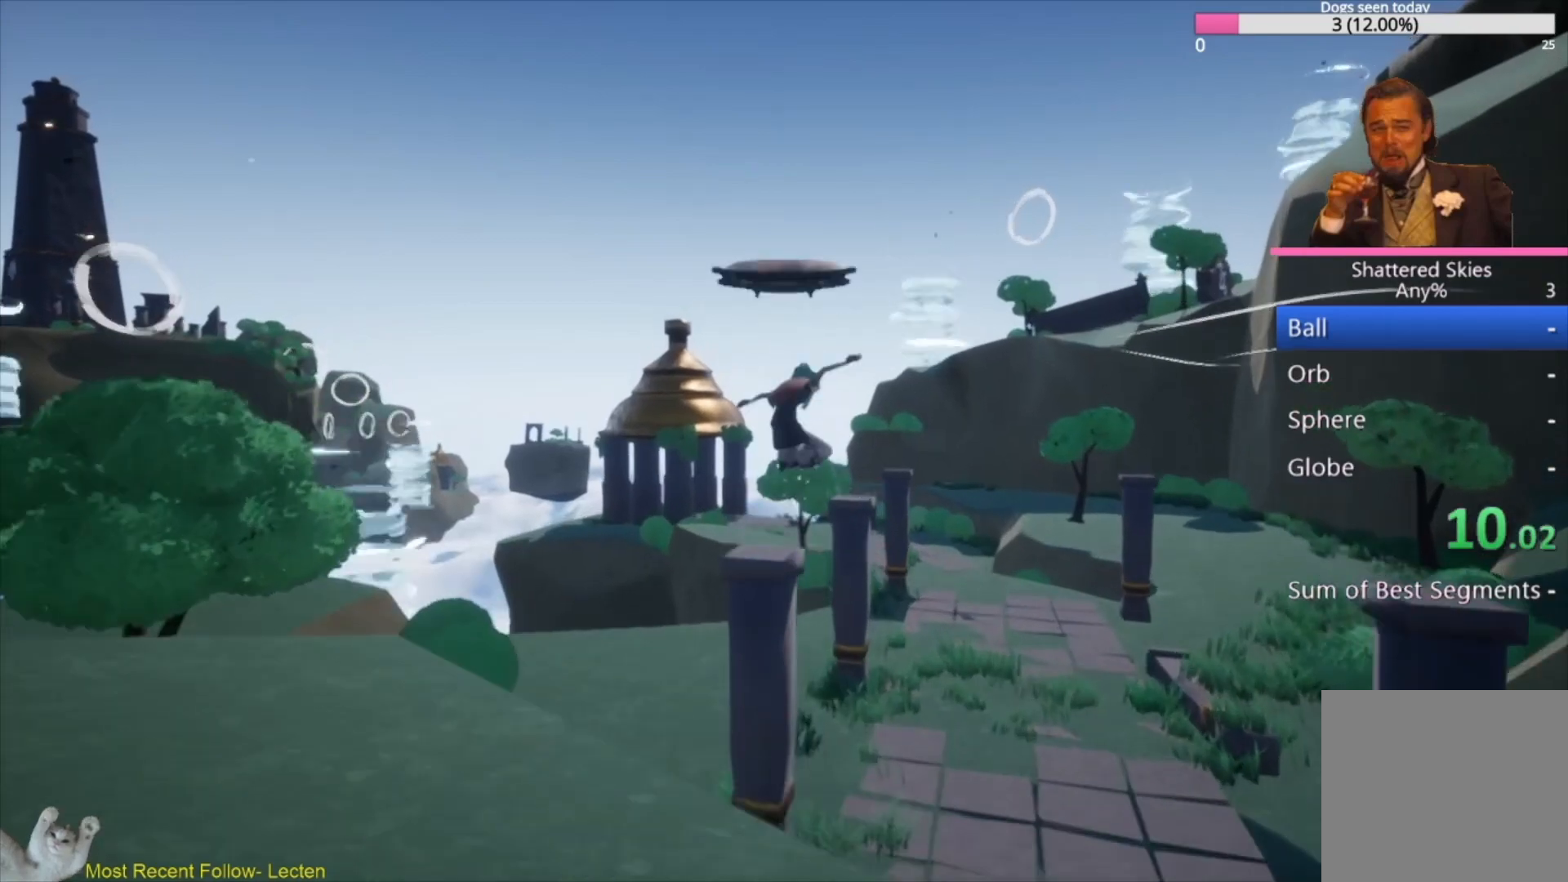
{"dt_ms": 500, "buttons": ["A", "L3"], "left_stick": "up", "right_stick": "center", "events": [[200, "A", "up"], [400, "A", "down"]]}
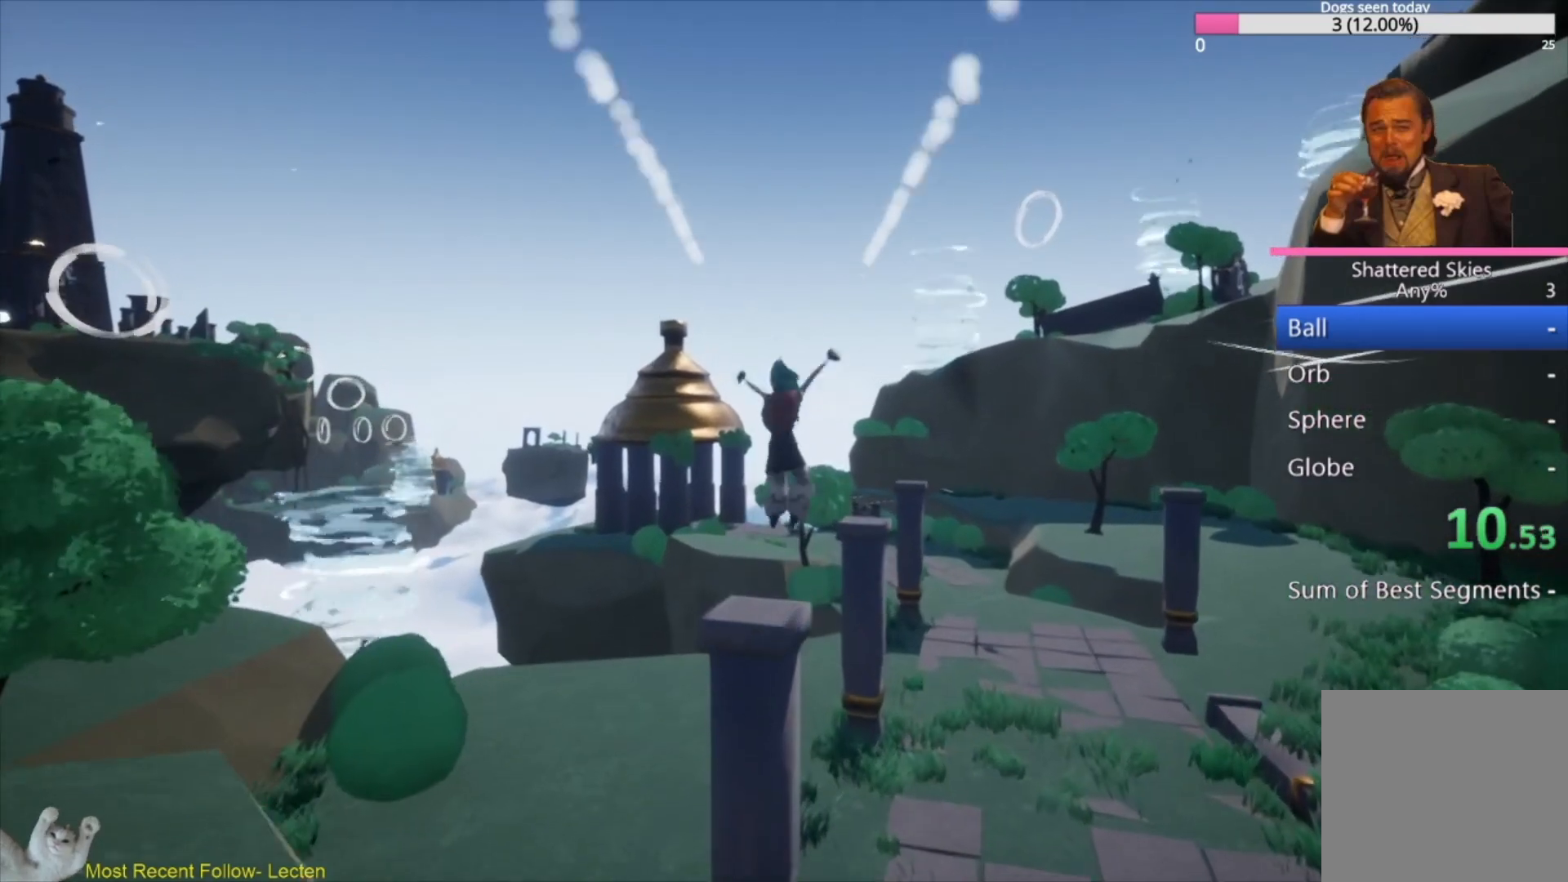
{"dt_ms": 500, "buttons": ["L3"], "left_stick": "up", "right_stick": "center", "events": [[100, "A", "up"], [167, "A", "down"], [333, "A", "up"]]}
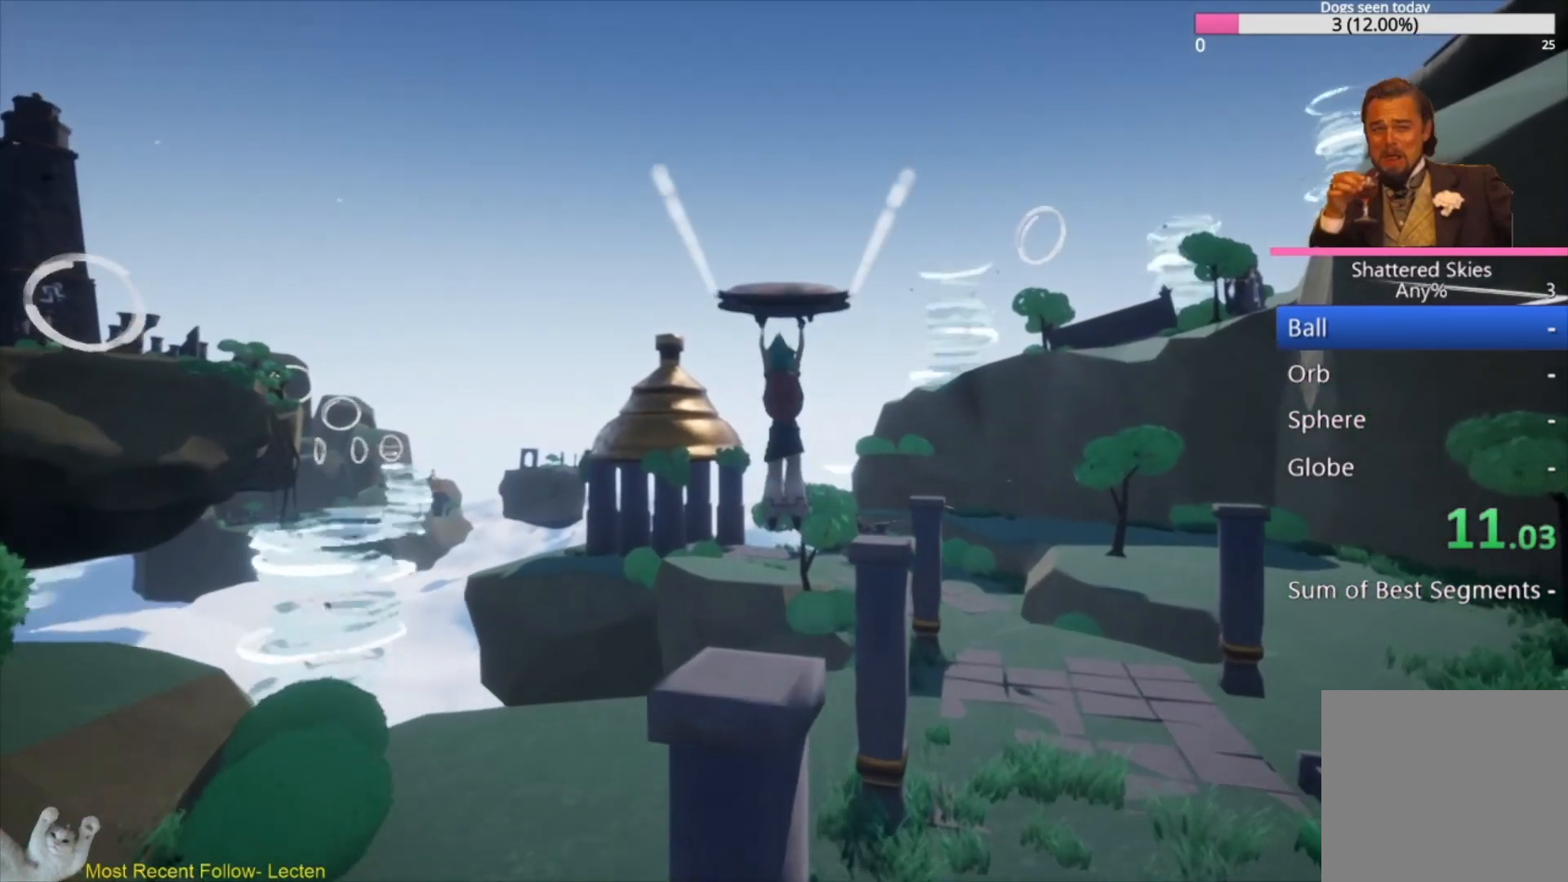
{"dt_ms": 500, "buttons": ["L3"], "left_stick": "up", "right_stick": "center", "events": [[133, "A", "down"], [267, "A", "up"], [367, "A", "down"], [500, "A", "up"]]}
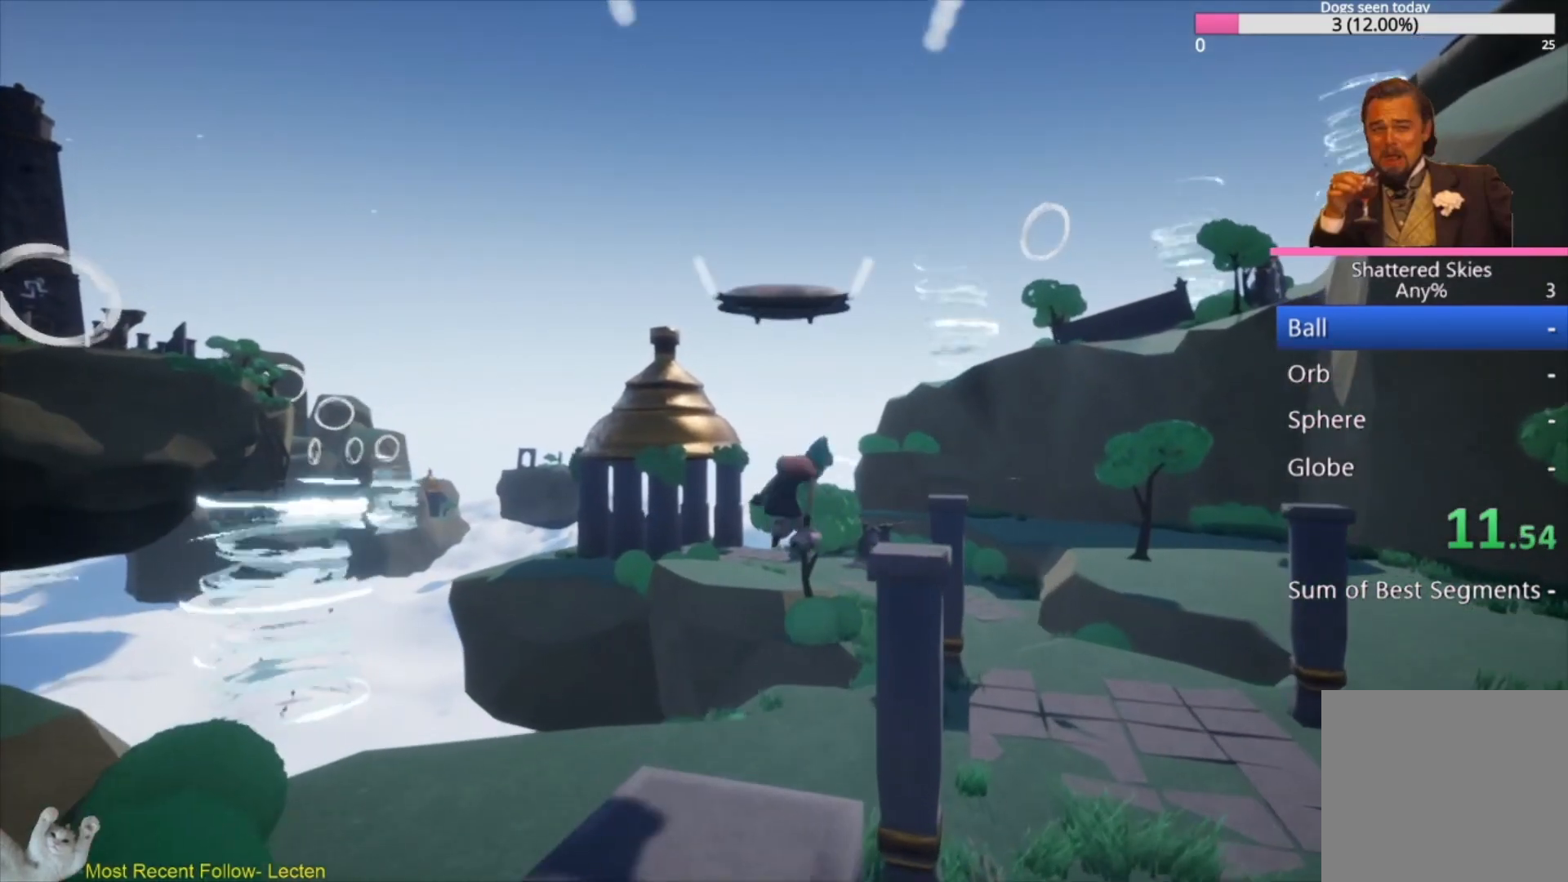
{"dt_ms": 500, "buttons": [], "left_stick": "up", "right_stick": "right", "events": [[167, "L3", "up"], [300, "right_stick", "right"], [367, "A", "down"], [500, "A", "up"]]}
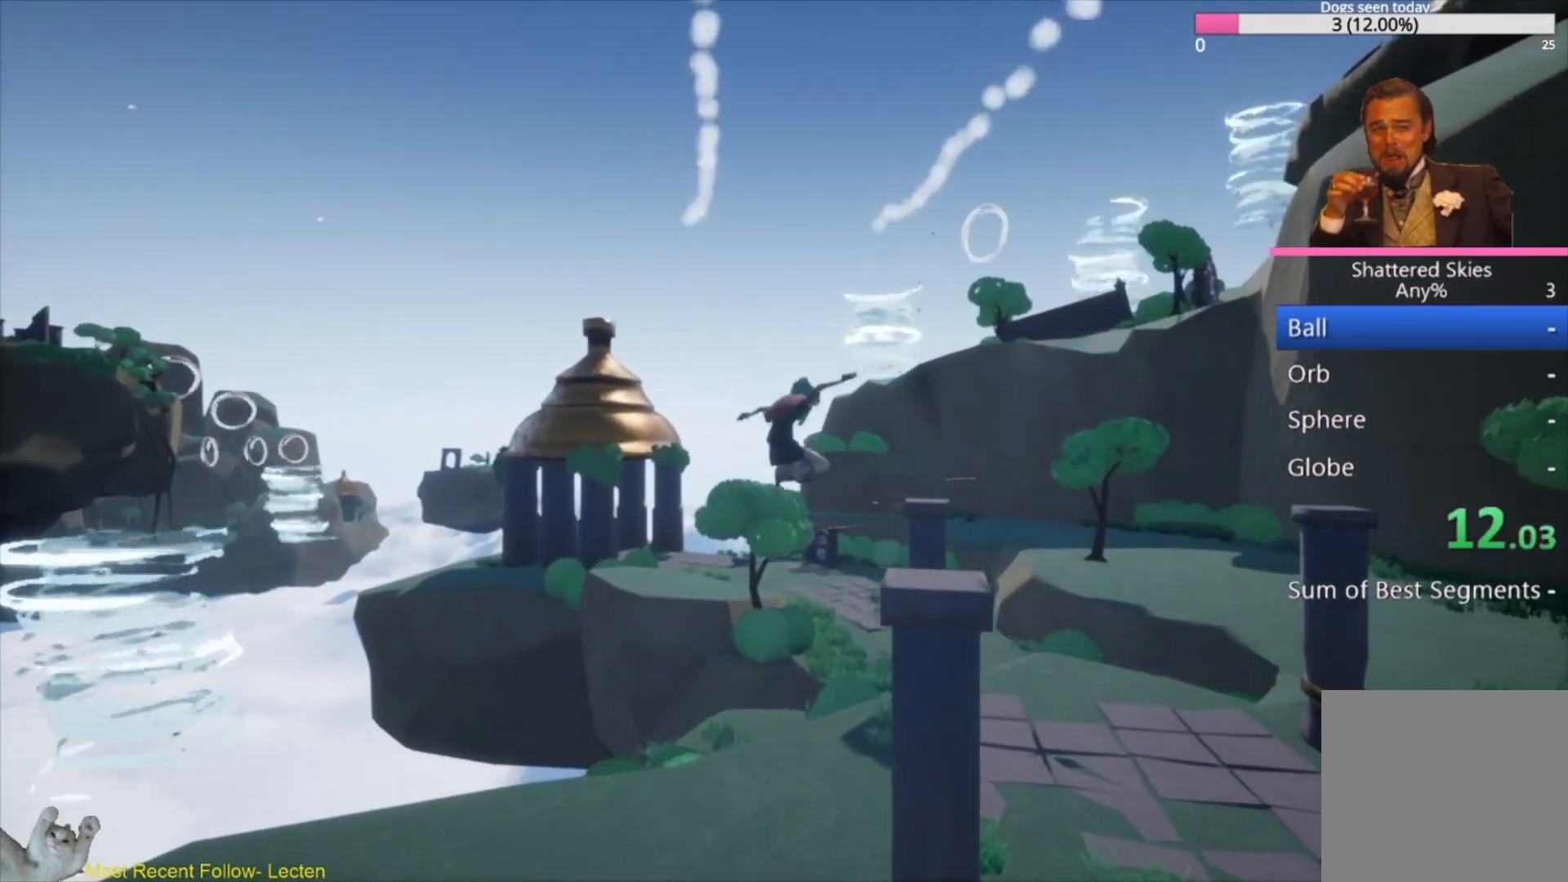
{"dt_ms": 500, "buttons": [], "left_stick": "up", "right_stick": "center", "events": [[33, "right_stick", "center"], [133, "A", "down"], [367, "A", "up"]]}
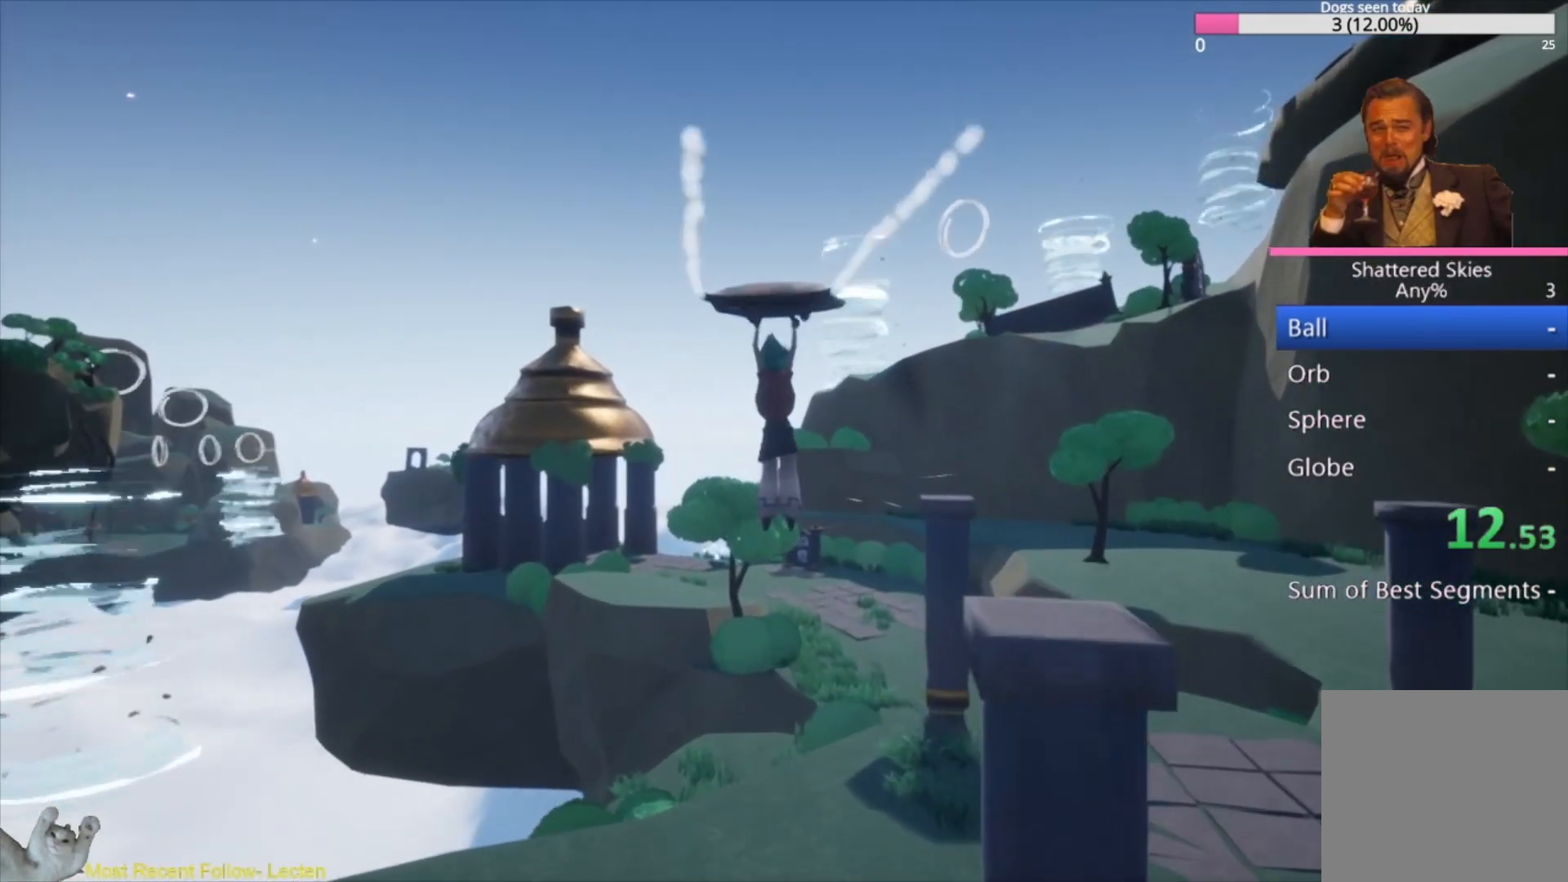
{"dt_ms": 500, "buttons": ["A"], "left_stick": "up", "right_stick": "up-left", "events": [[100, "A", "down"], [233, "A", "up"], [333, "A", "down"], [367, "right_stick", "up-left"]]}
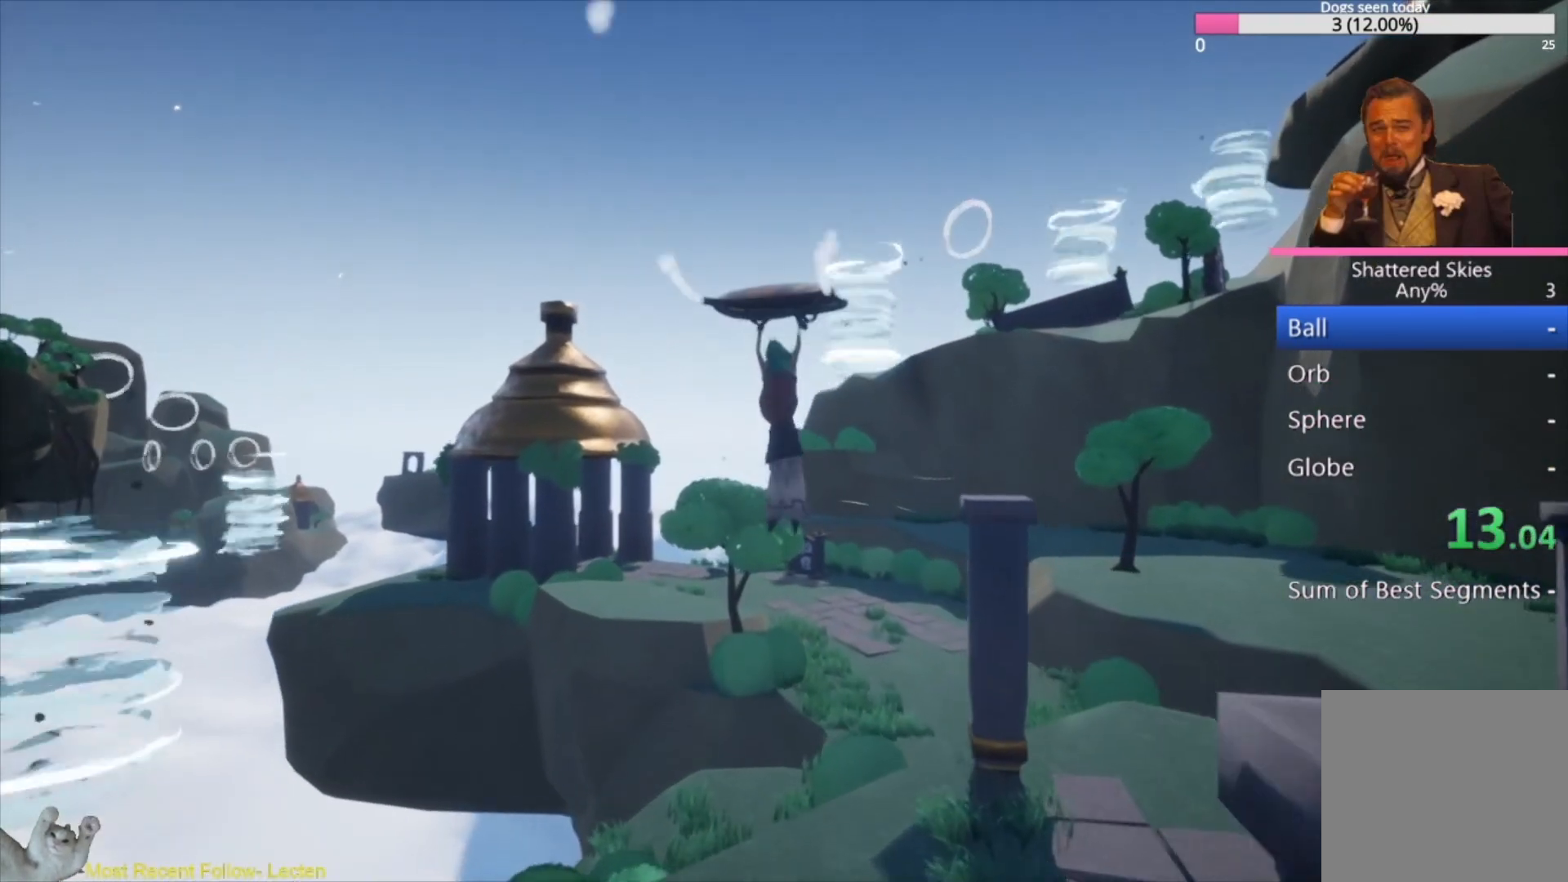
{"dt_ms": 500, "buttons": [], "left_stick": "up", "right_stick": "up-left", "events": [[33, "A", "up"], [333, "A", "down"], [467, "A", "up"]]}
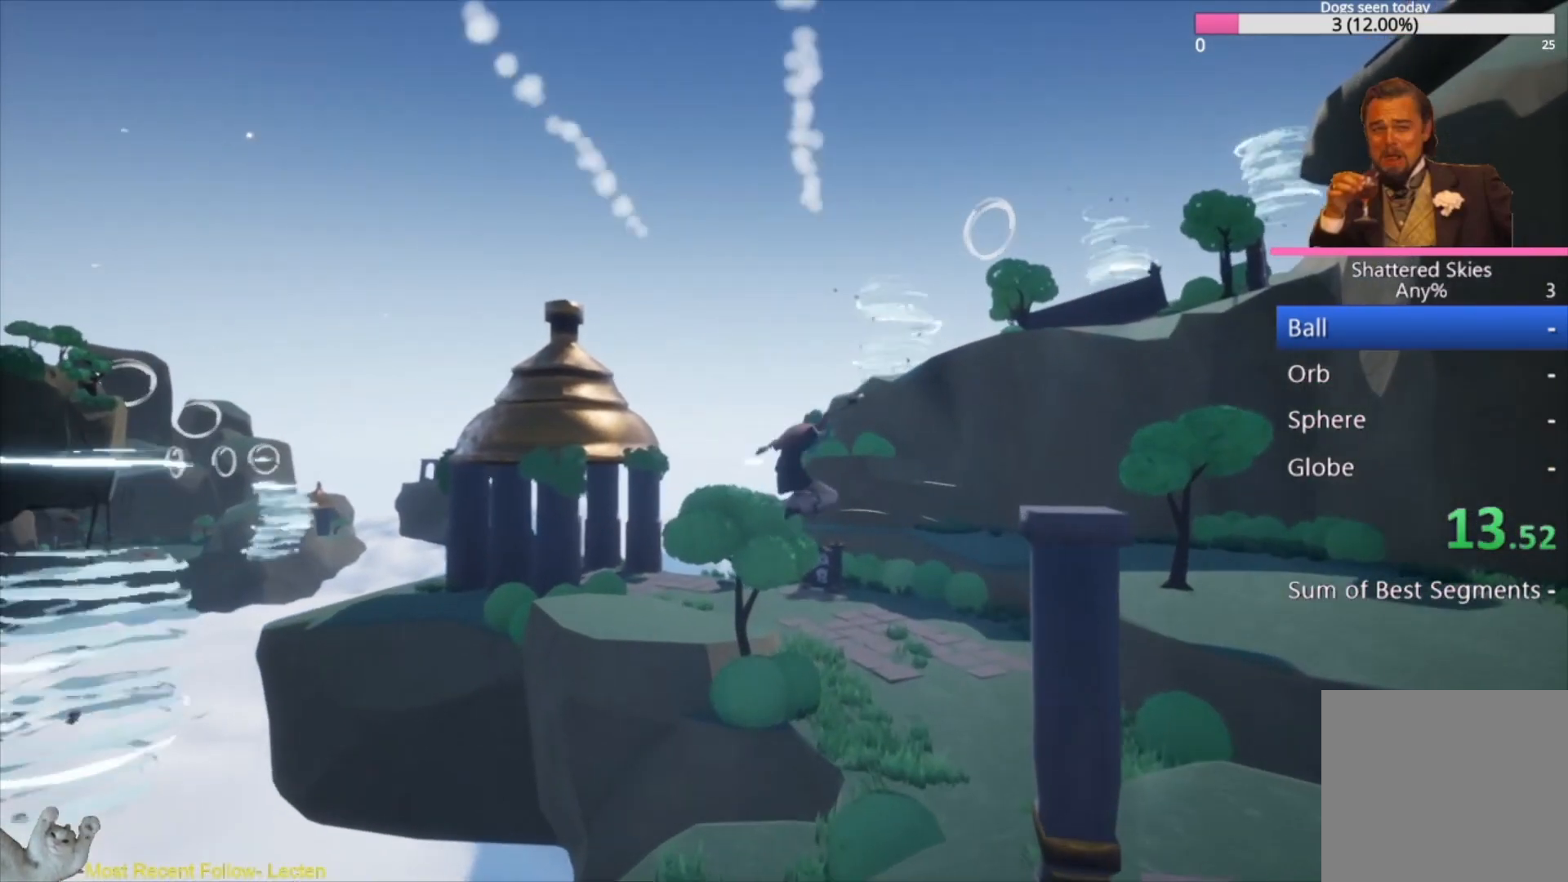
{"dt_ms": 500, "buttons": [], "left_stick": "up", "right_stick": "center", "events": [[100, "A", "down"], [233, "A", "up"], [367, "right_stick", "center"]]}
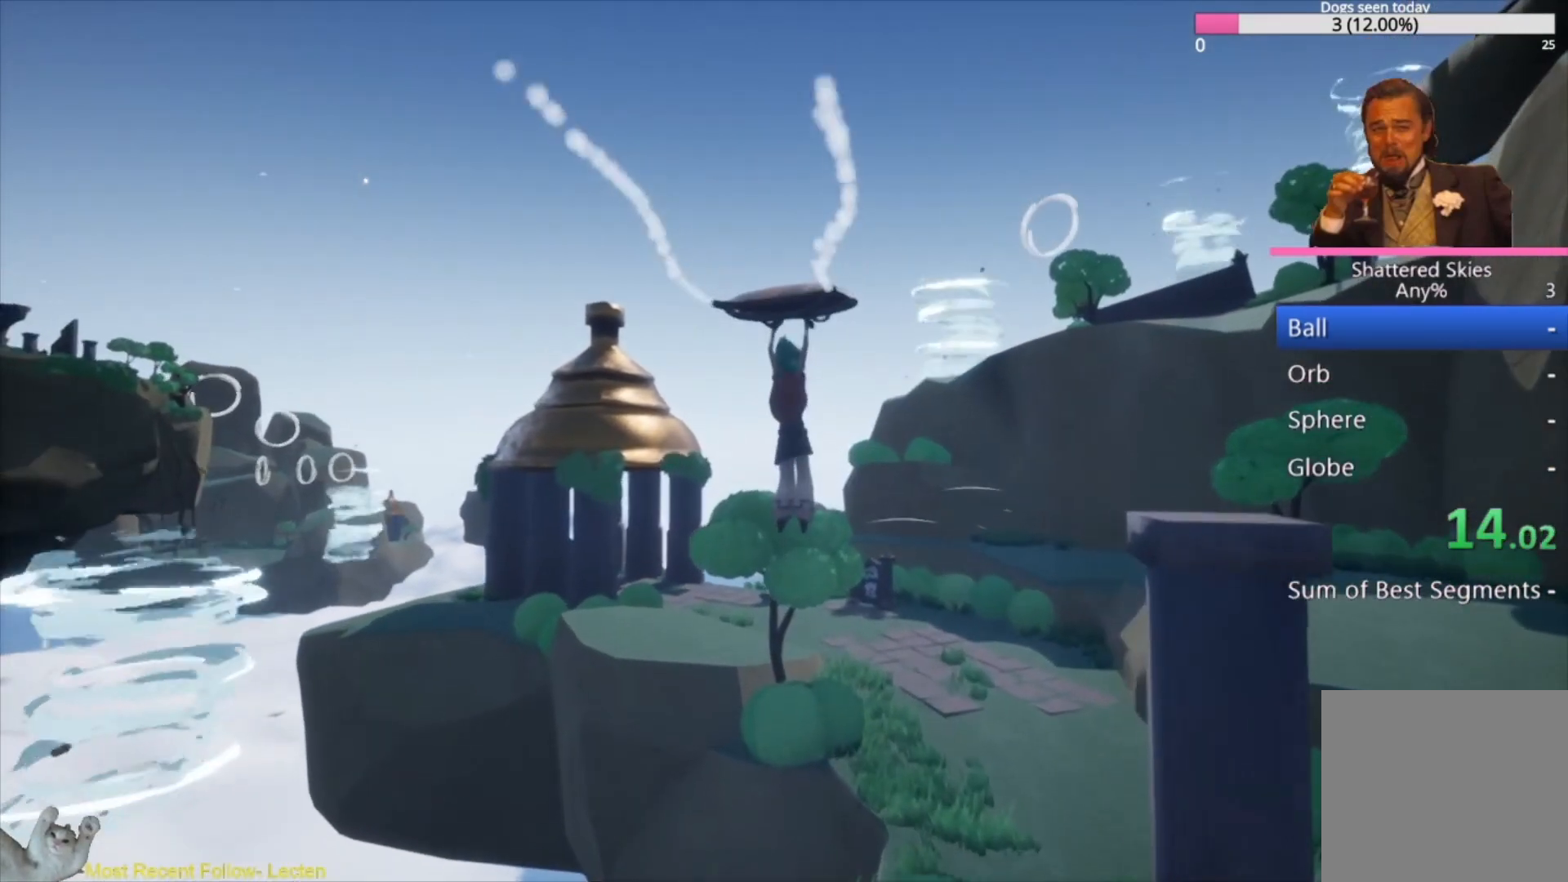
{"dt_ms": 500, "buttons": [], "left_stick": "up", "right_stick": "center", "events": [[67, "A", "down"], [200, "A", "up"], [300, "A", "down"], [467, "A", "up"]]}
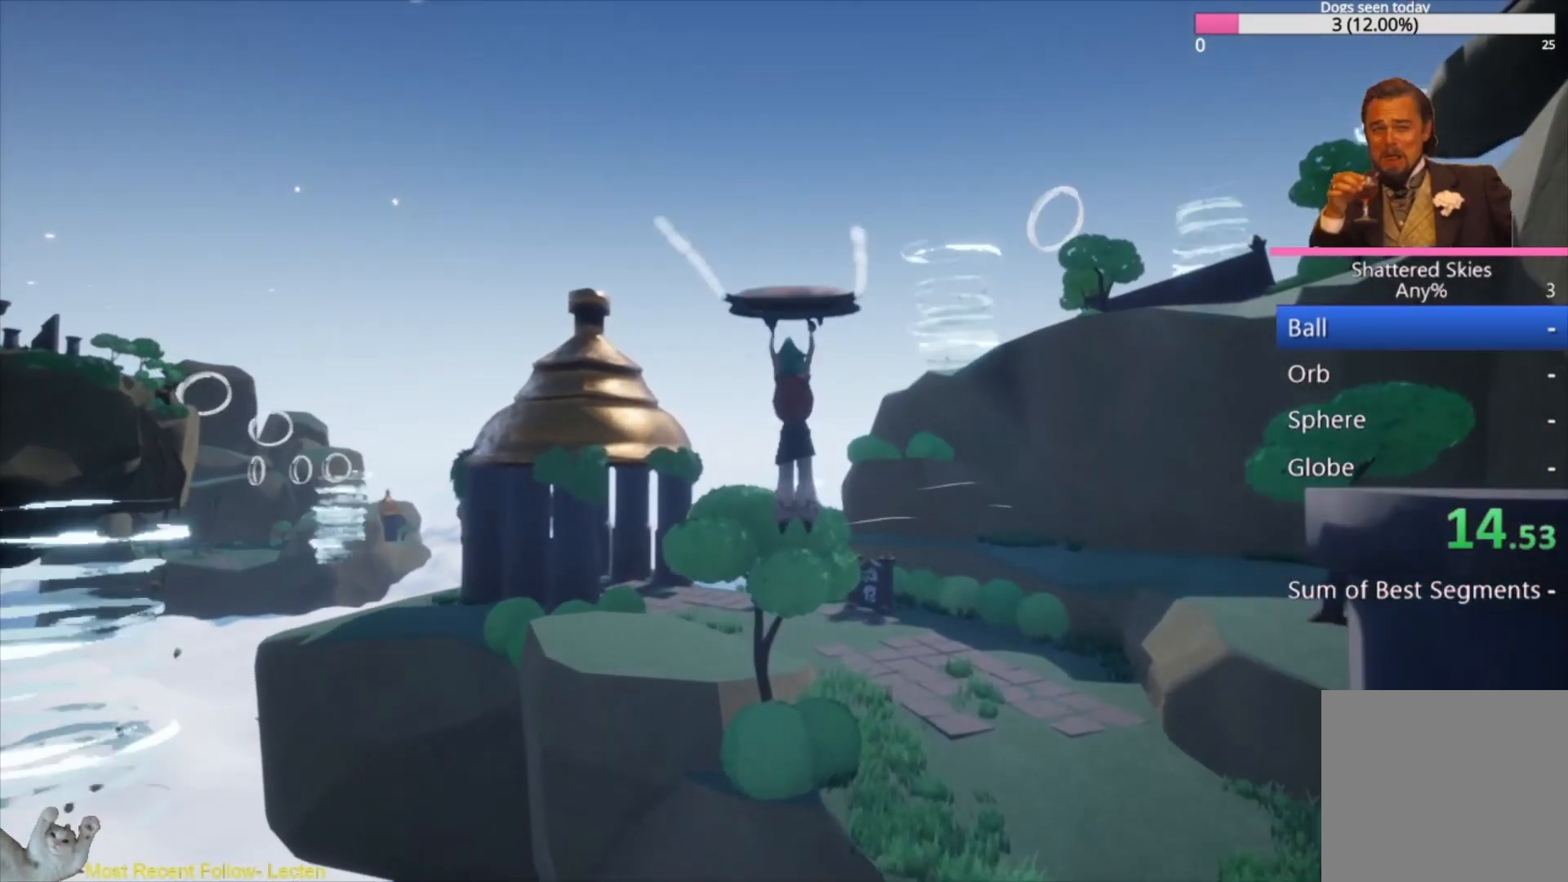
{"dt_ms": 500, "buttons": [], "left_stick": "up", "right_stick": "center", "events": [[233, "A", "down"], [400, "A", "up"]]}
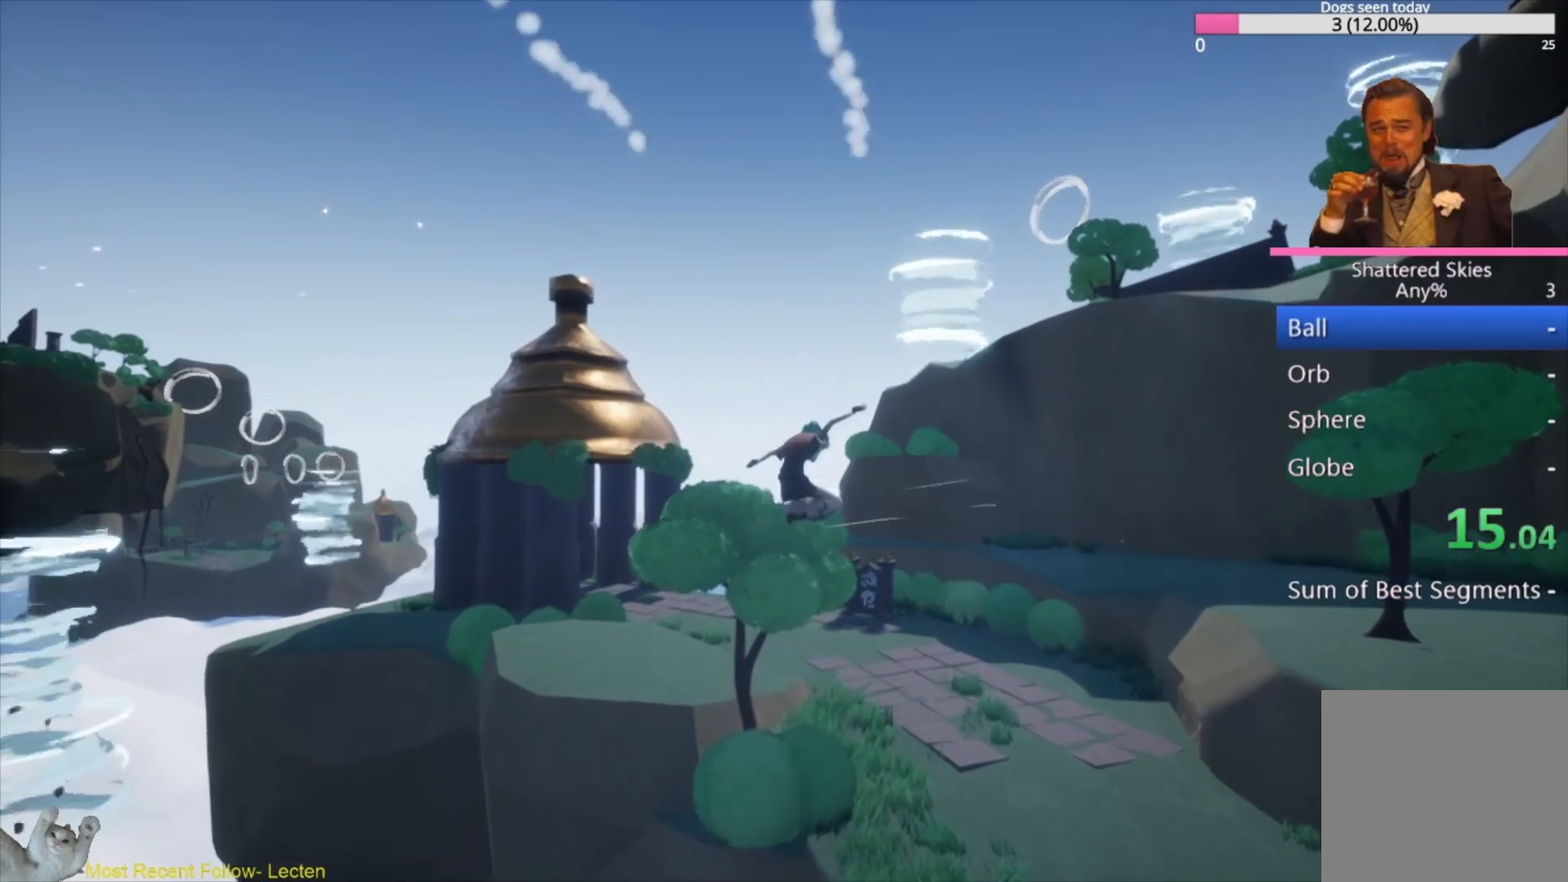
{"dt_ms": 500, "buttons": ["A"], "left_stick": "up", "right_stick": "center", "events": [[33, "A", "down"], [167, "A", "up"], [500, "A", "down"]]}
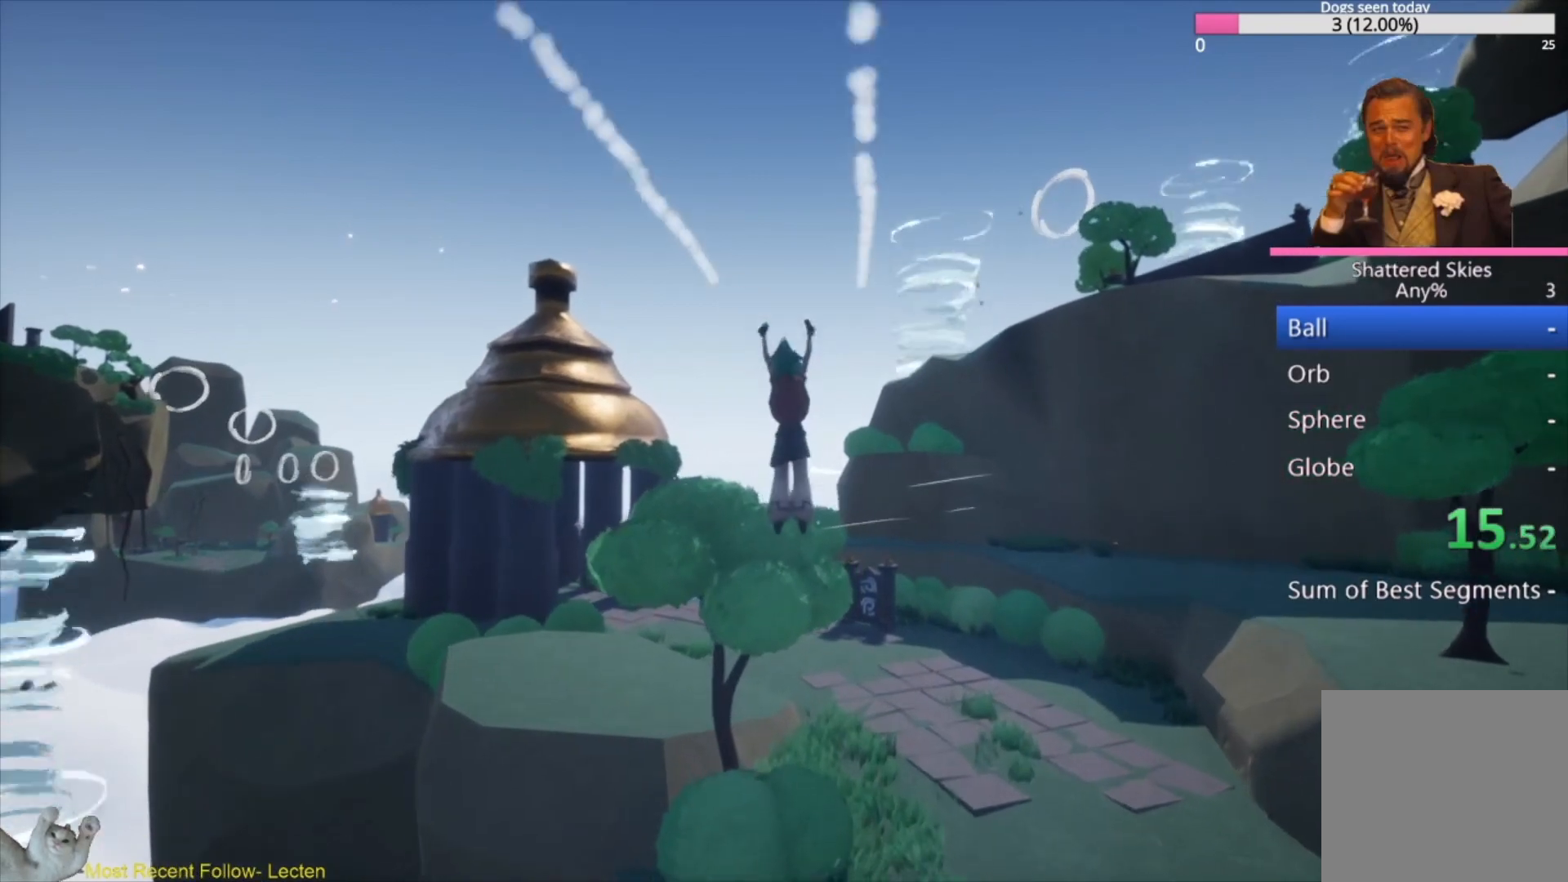
{"dt_ms": 500, "buttons": [], "left_stick": "up", "right_stick": "center", "events": [[133, "A", "up"], [200, "right_stick", "down"], [267, "A", "down"], [400, "A", "up"], [500, "right_stick", "center"]]}
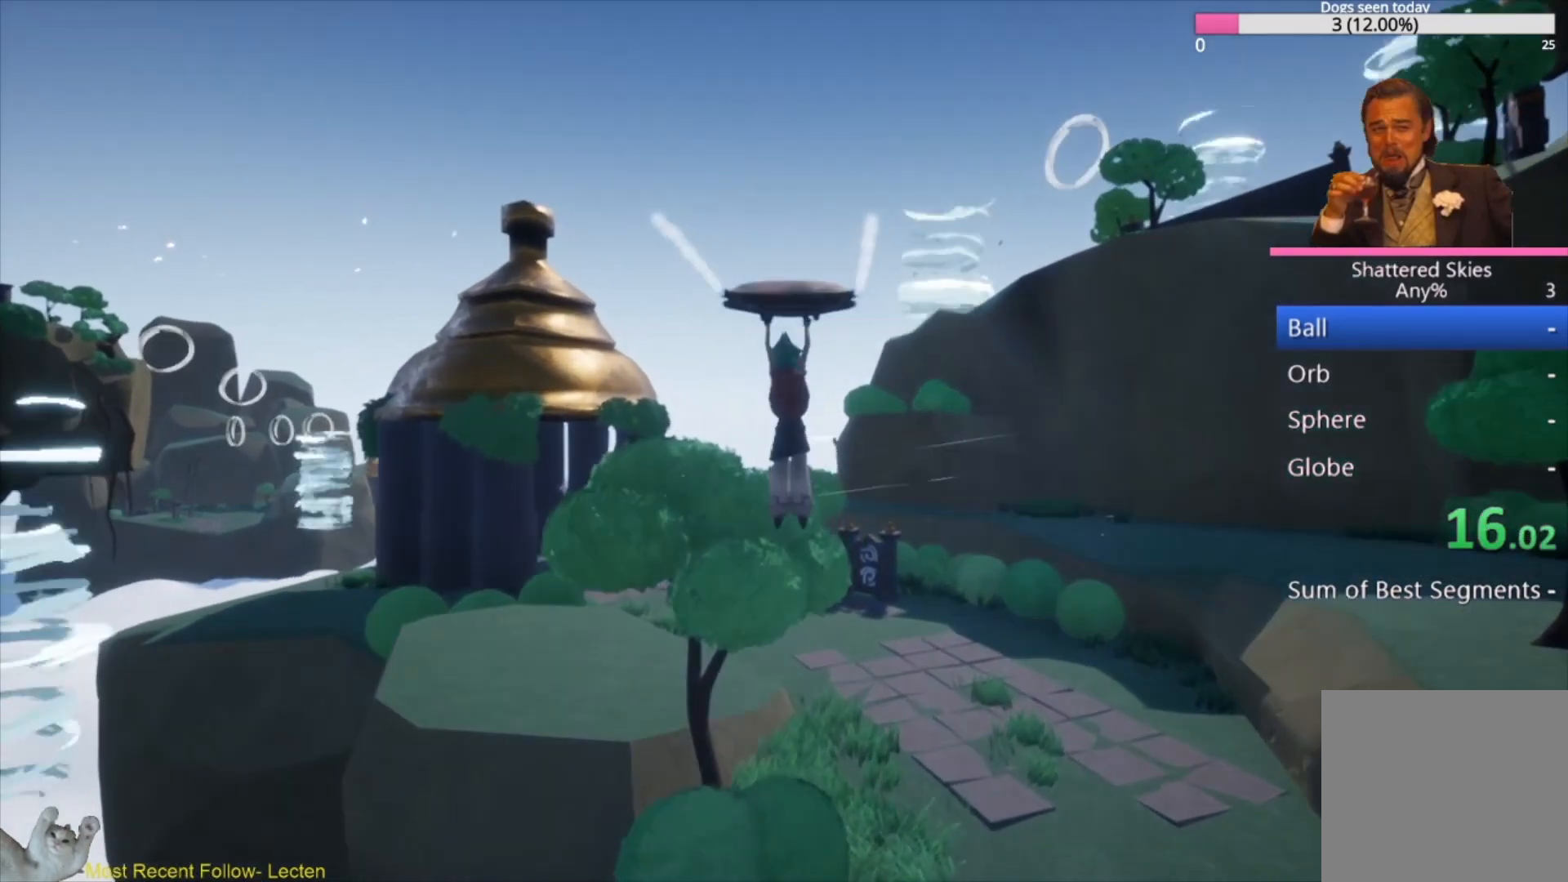
{"dt_ms": 500, "buttons": ["A"], "left_stick": "up", "right_stick": "down-left", "events": [[200, "A", "down"], [333, "A", "up"], [400, "right_stick", "down-left"], [500, "A", "down"]]}
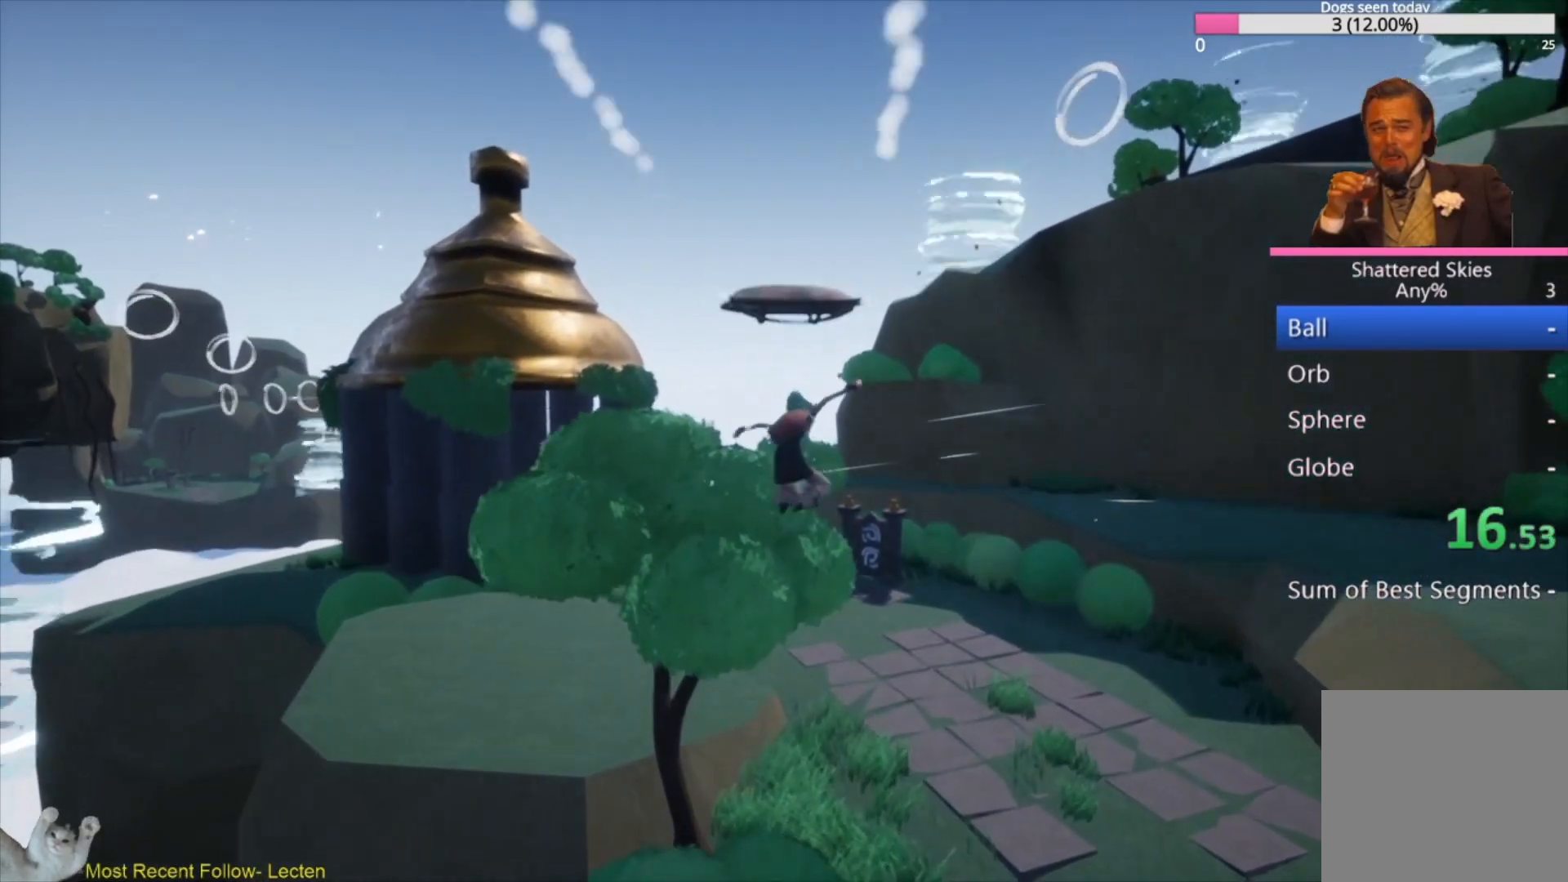
{"dt_ms": 500, "buttons": ["A"], "left_stick": "up-left", "right_stick": "center", "events": [[33, "right_stick", "center"], [133, "A", "up"], [133, "left_stick", "up-left"], [467, "A", "down"]]}